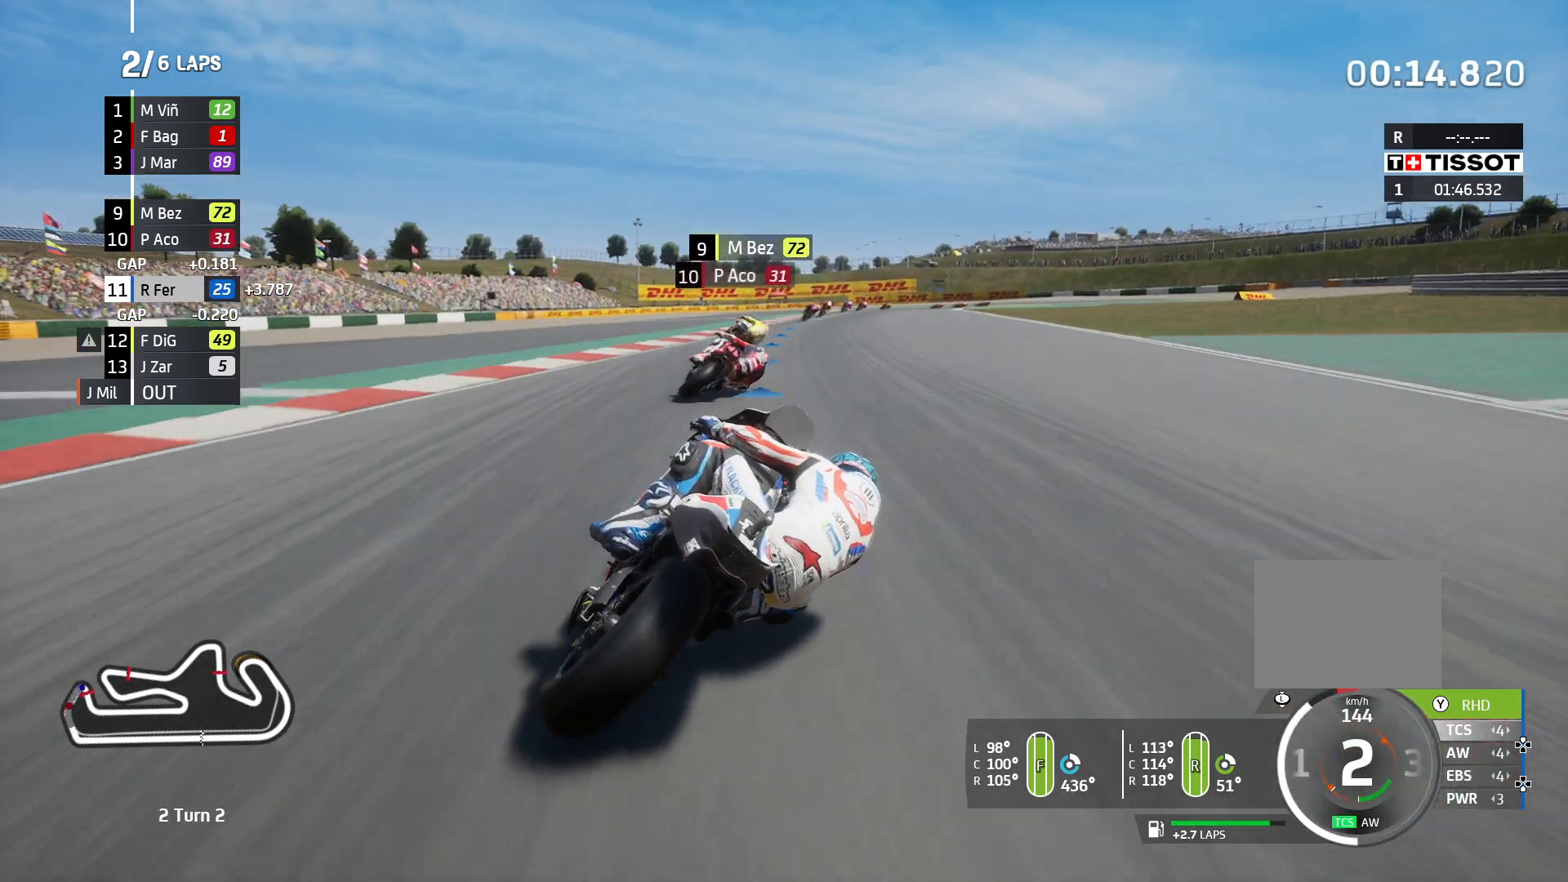
Gameplay with a controller (PlayStation layout); each line is a JSON object with the inputs held at the frame after it. "events" lists button and stick changes between this image and that frame as [ms after this image, input, new state], when the widget could be followed in between. Not read: R3.
{"buttons": ["R2"], "left_stick": "center", "right_stick": "center", "events": [[17, "left_stick", "left"], [333, "left_stick", "center"]]}
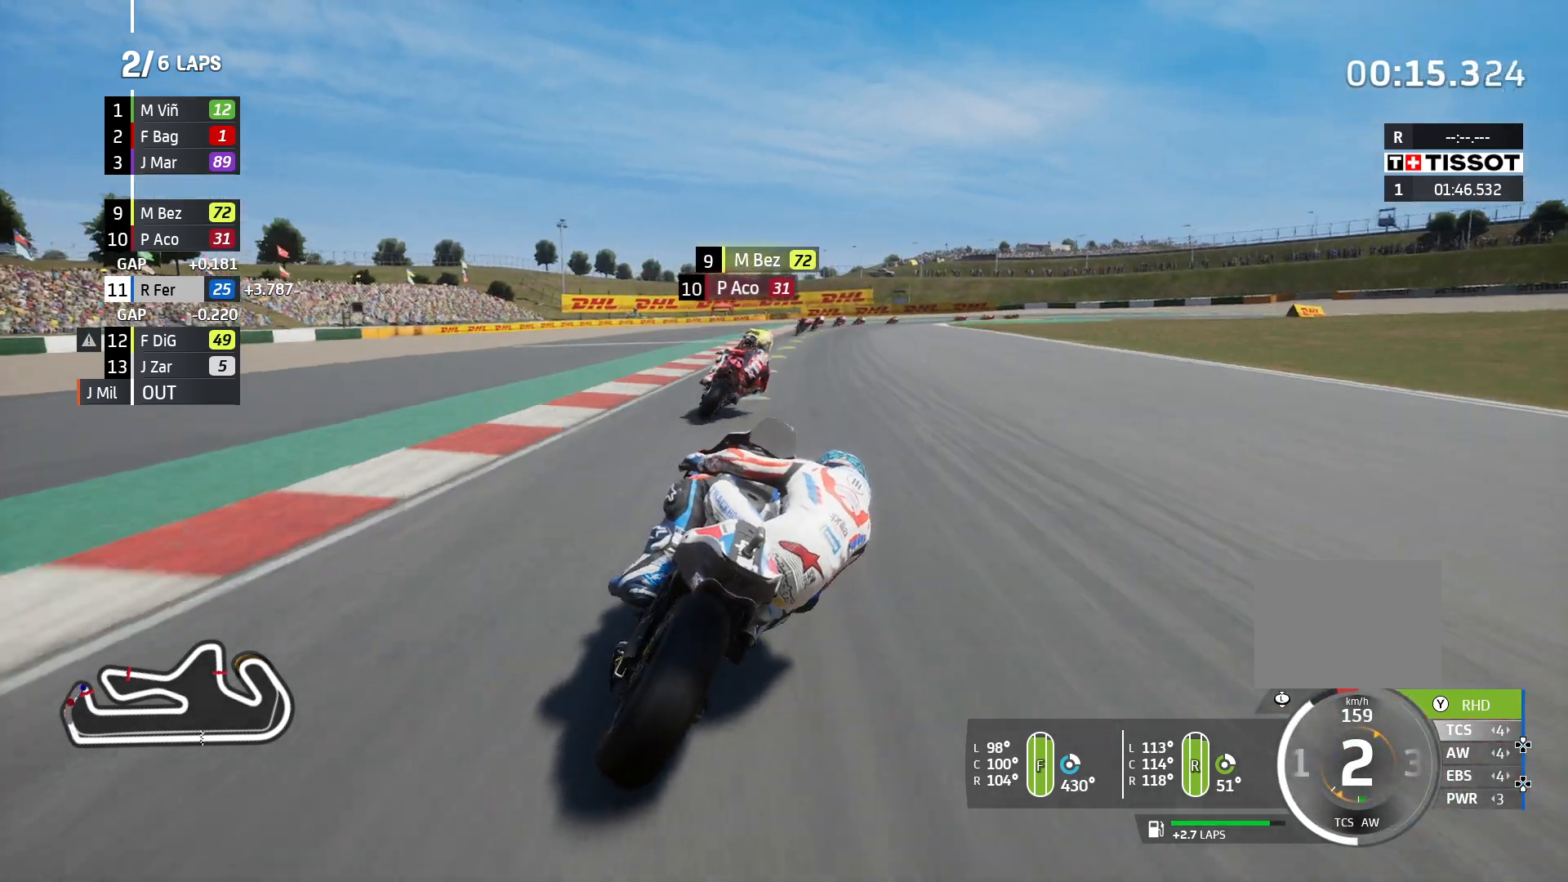
{"buttons": ["L2"], "left_stick": "left", "right_stick": "center", "events": [[50, "left_stick", "left"], [133, "R2", "up"], [350, "L2", "down"]]}
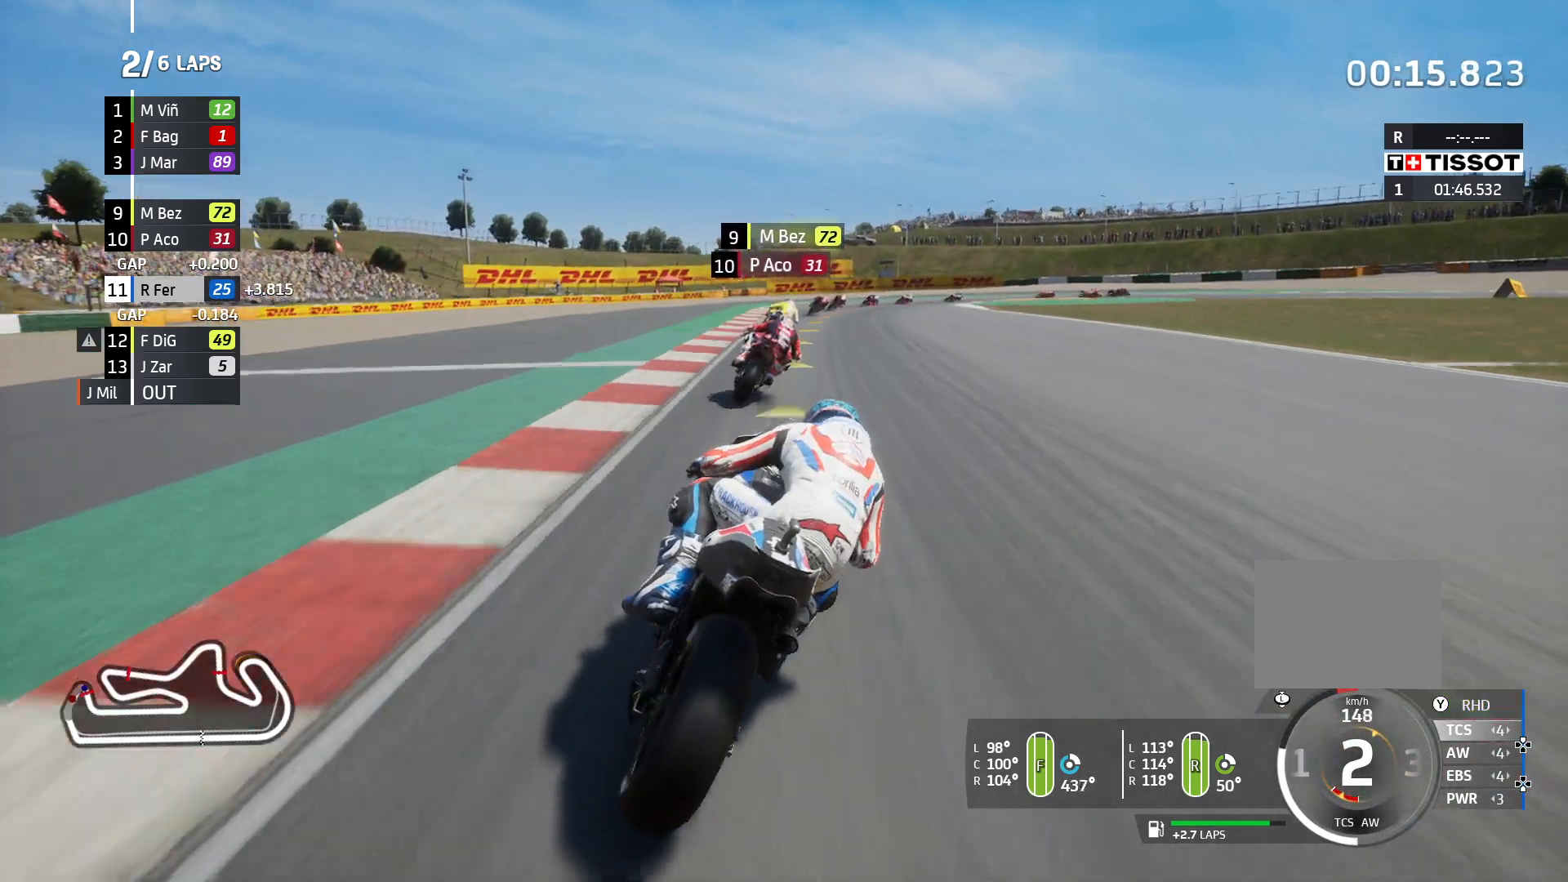
{"buttons": ["L2"], "left_stick": "left", "right_stick": "center", "events": []}
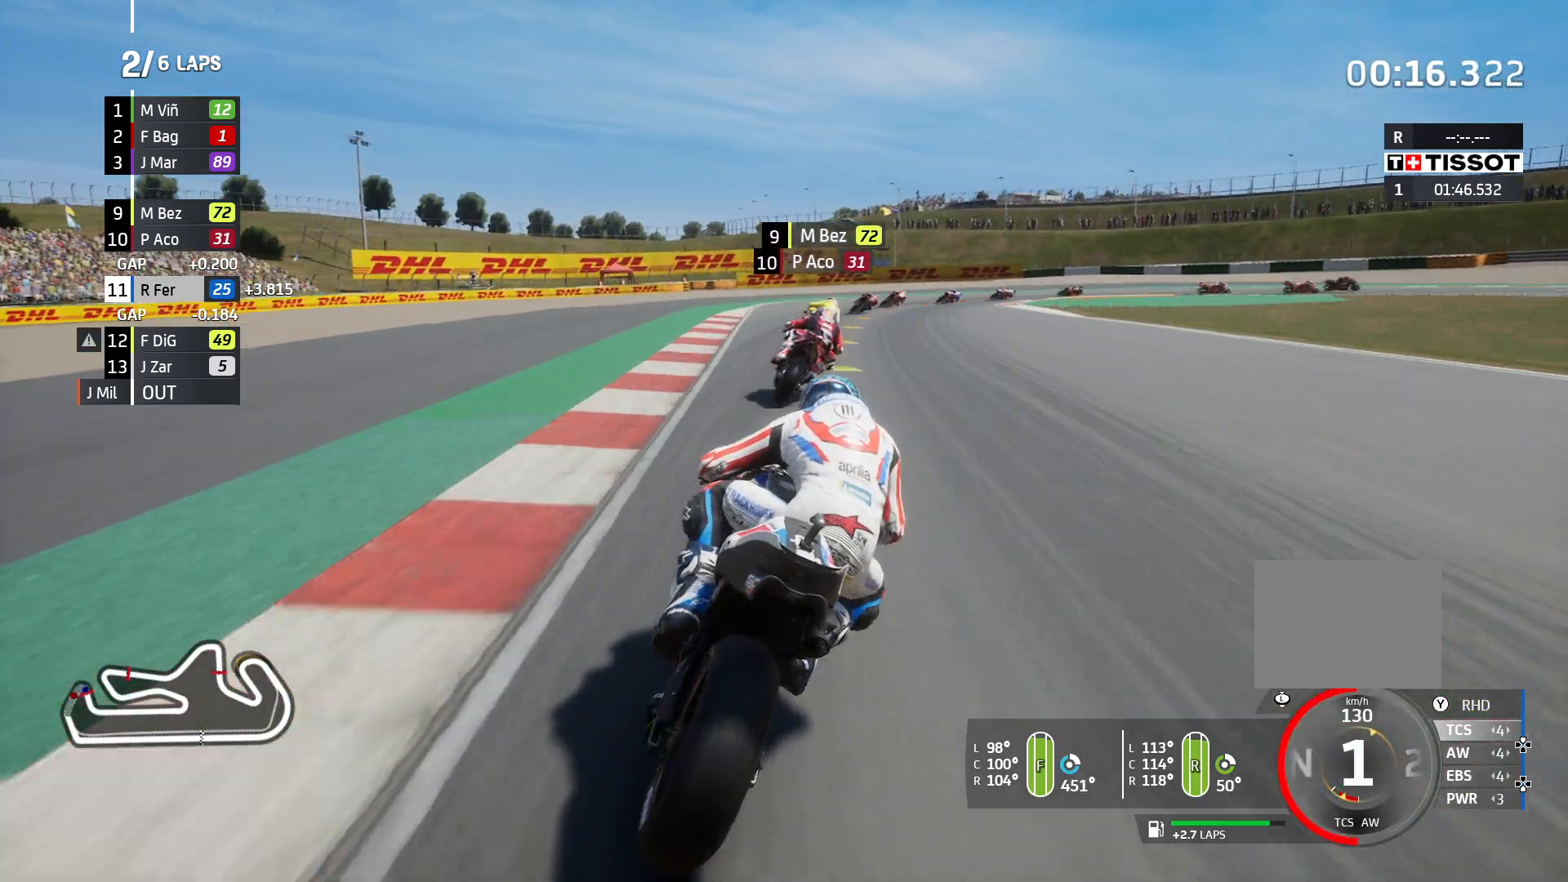
{"buttons": ["CROSS", "L2"], "left_stick": "center", "right_stick": "center", "events": [[350, "L2", "up"], [350, "left_stick", "center"], [483, "CROSS", "down"], [483, "L2", "down"]]}
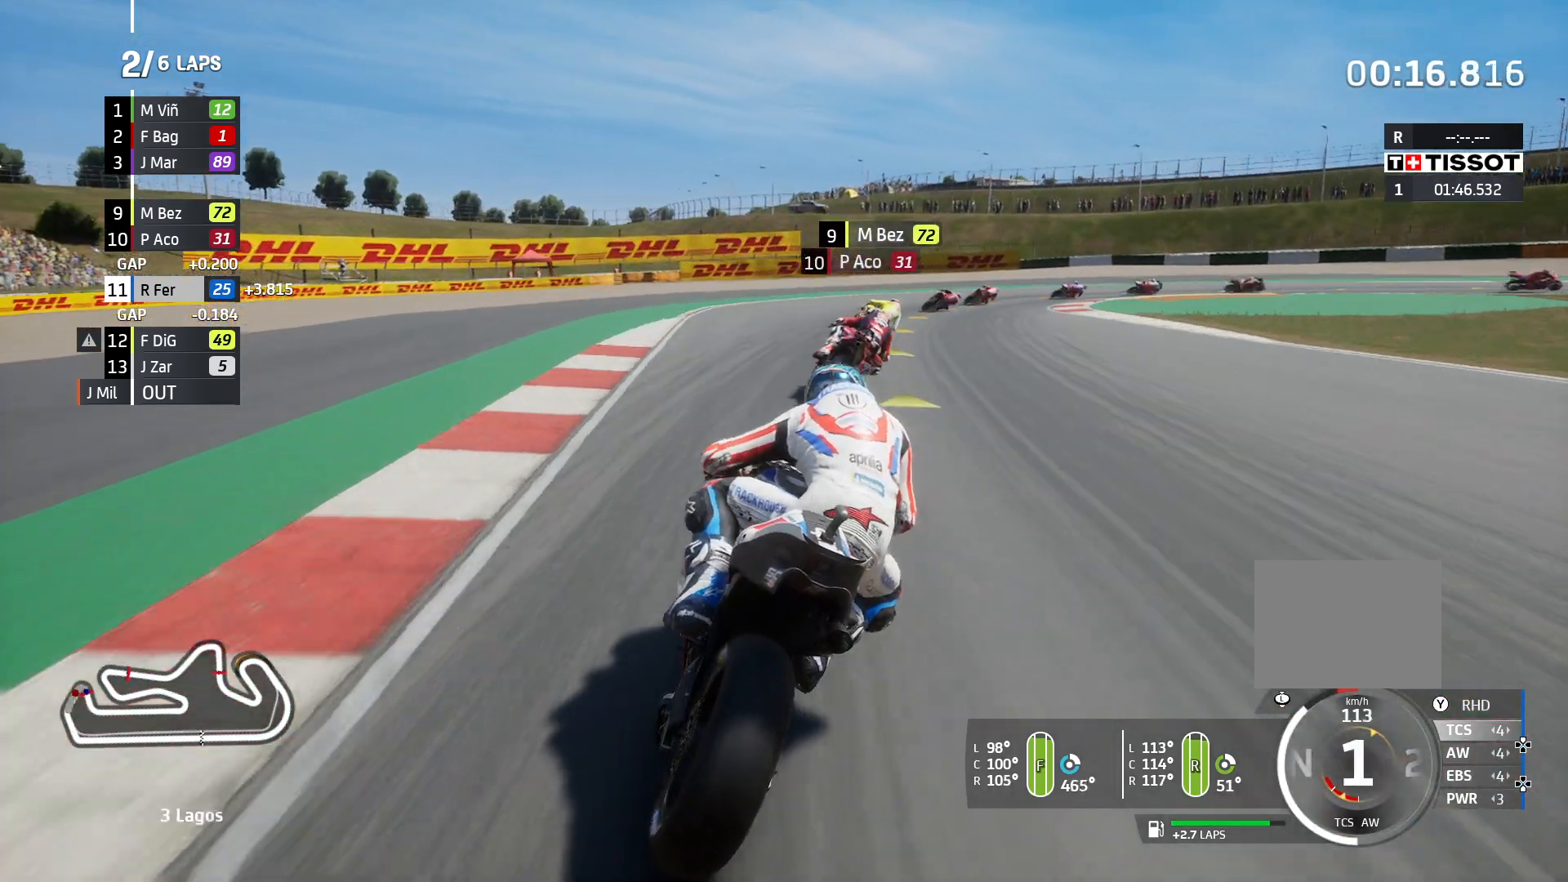
{"buttons": ["CROSS"], "left_stick": "center", "right_stick": "center", "events": [[67, "L2", "up"]]}
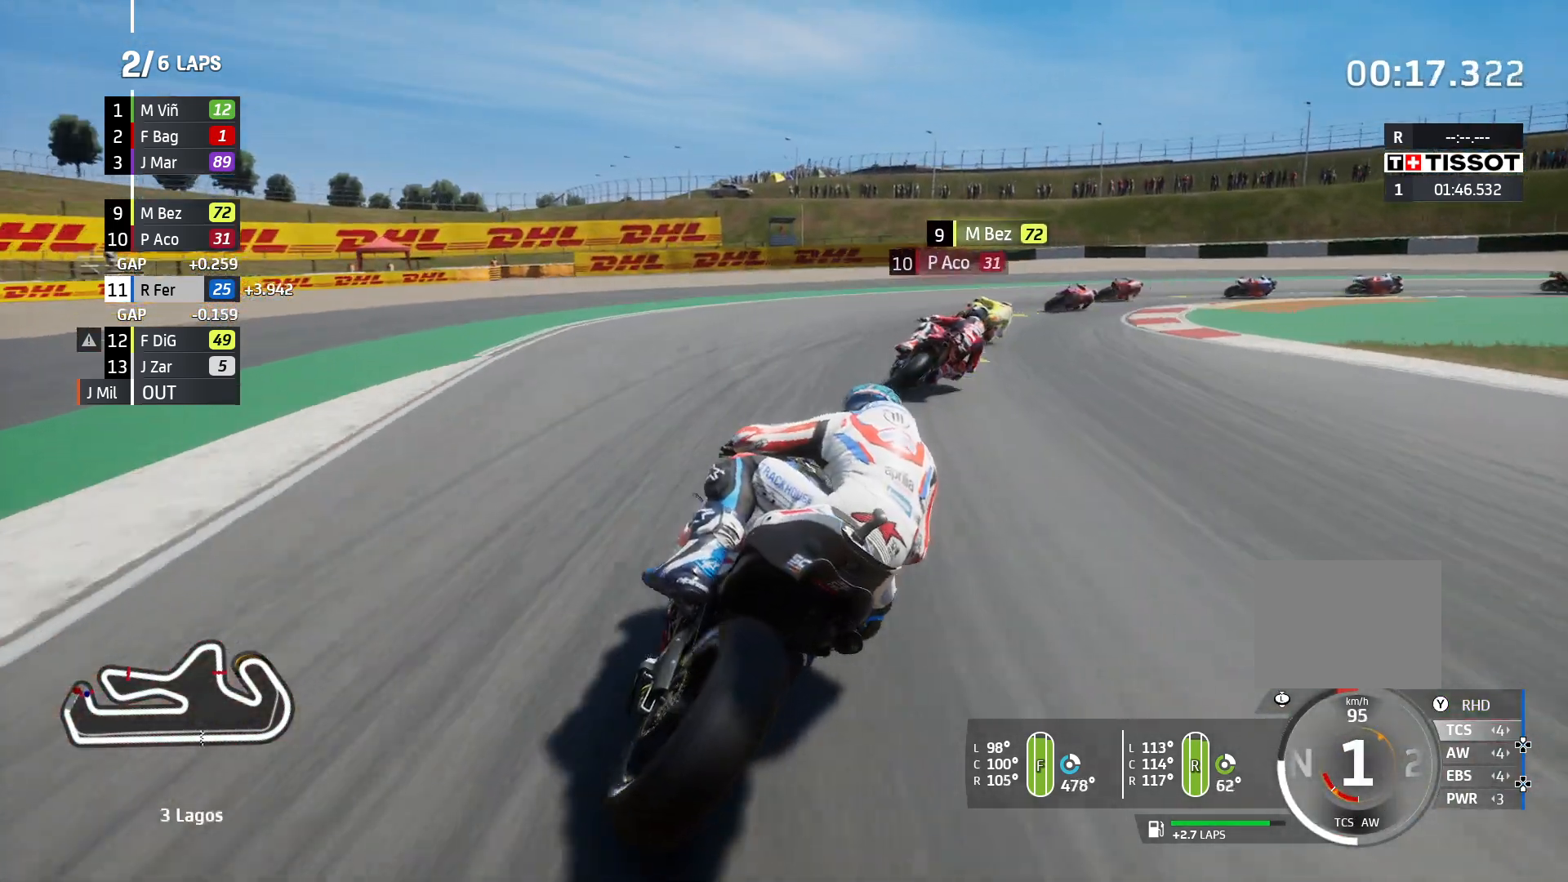
{"buttons": ["CROSS"], "left_stick": "center", "right_stick": "center", "events": []}
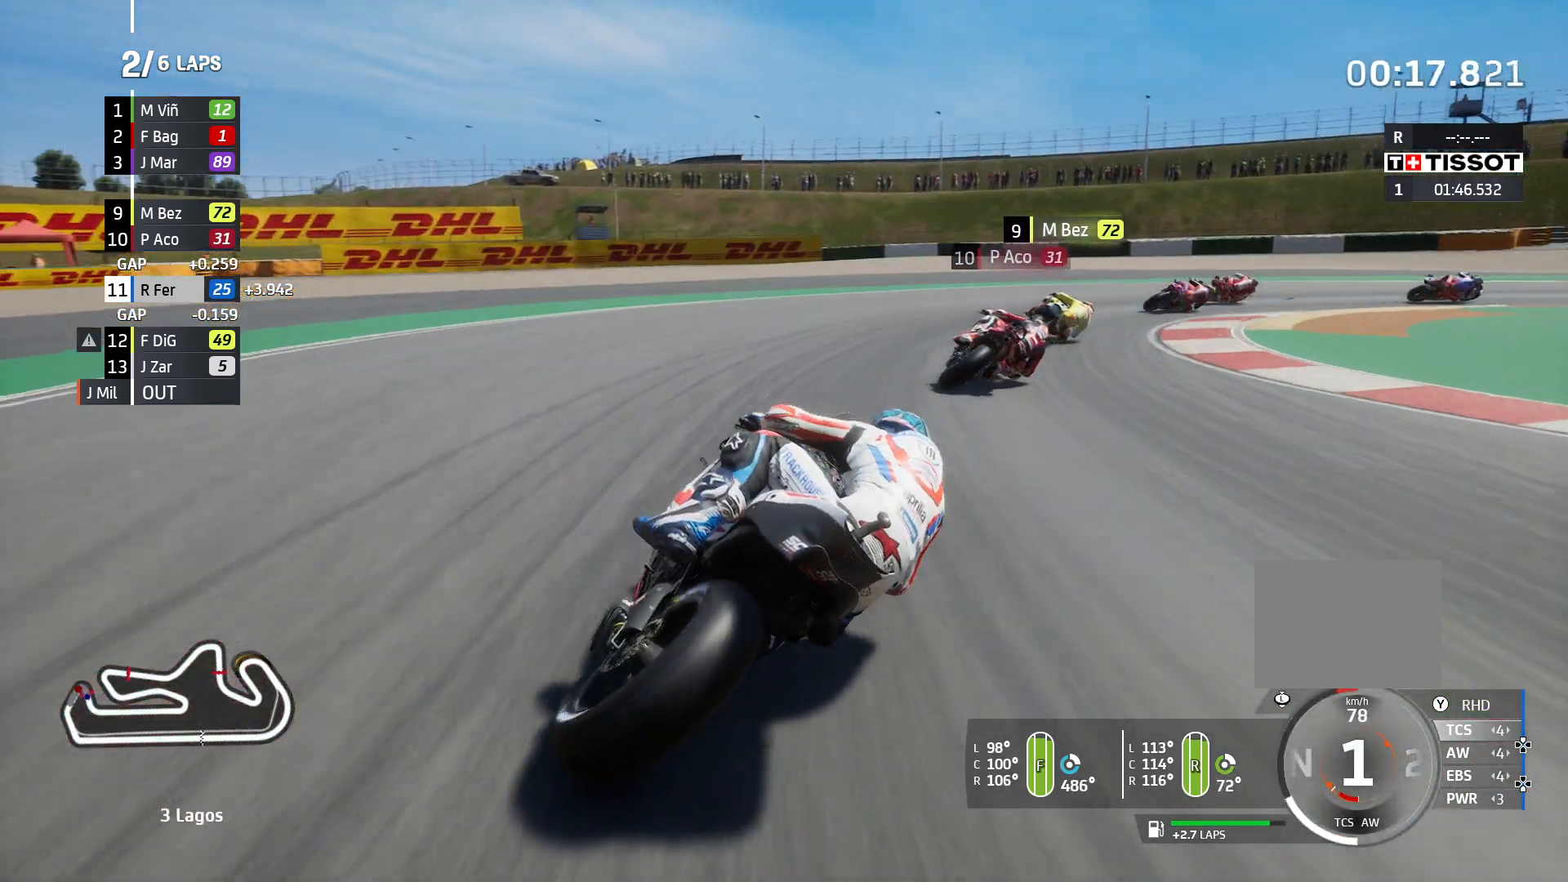
{"buttons": ["CROSS"], "left_stick": "center", "right_stick": "center", "events": []}
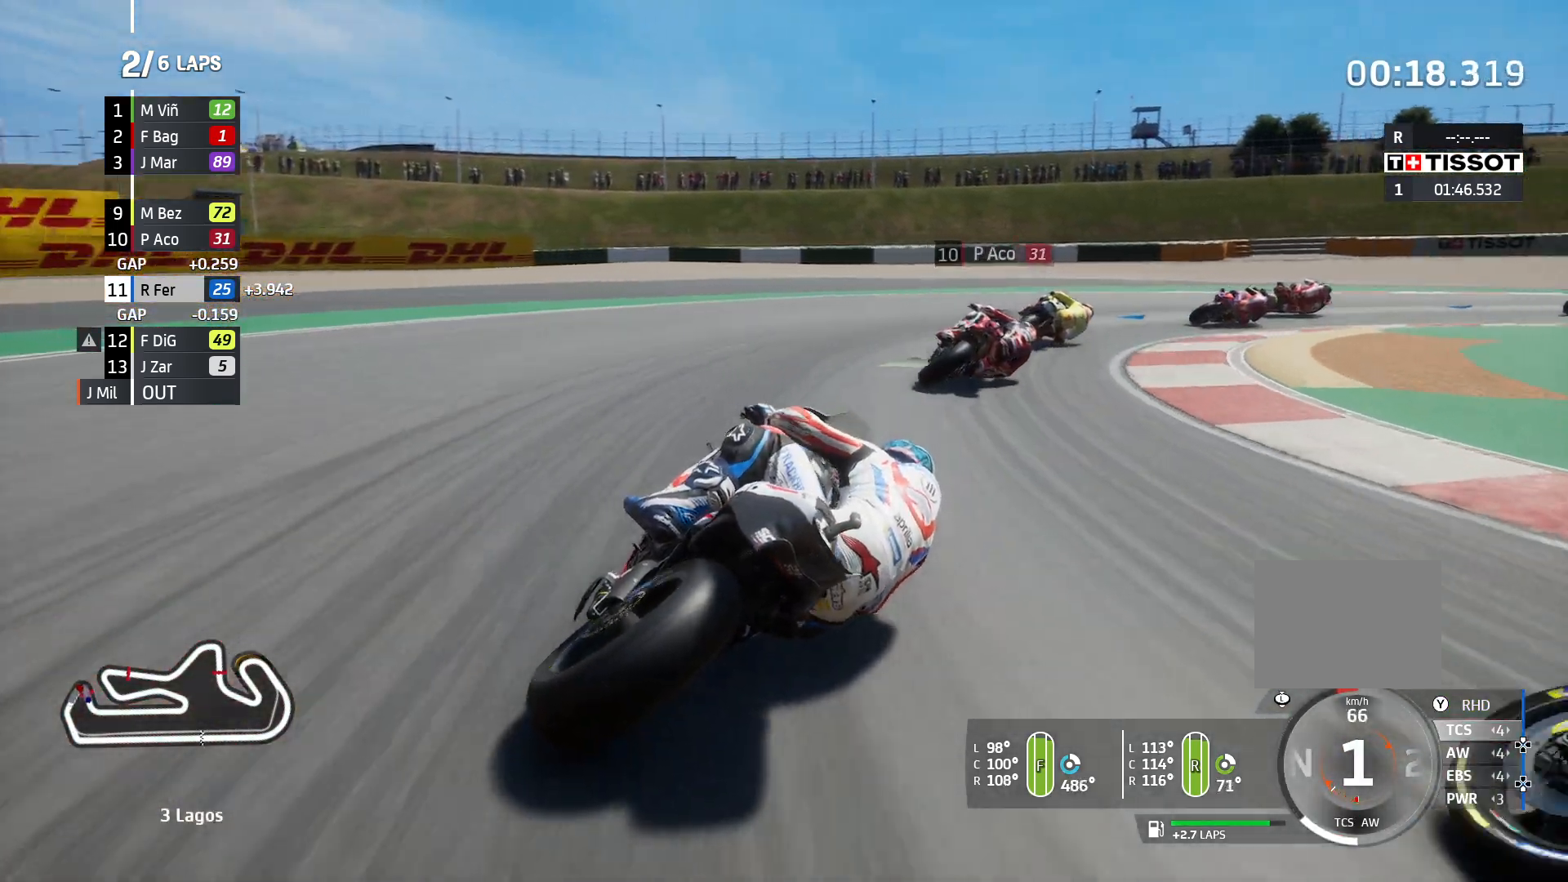
{"buttons": [], "left_stick": "center", "right_stick": "center", "events": [[200, "CROSS", "up"]]}
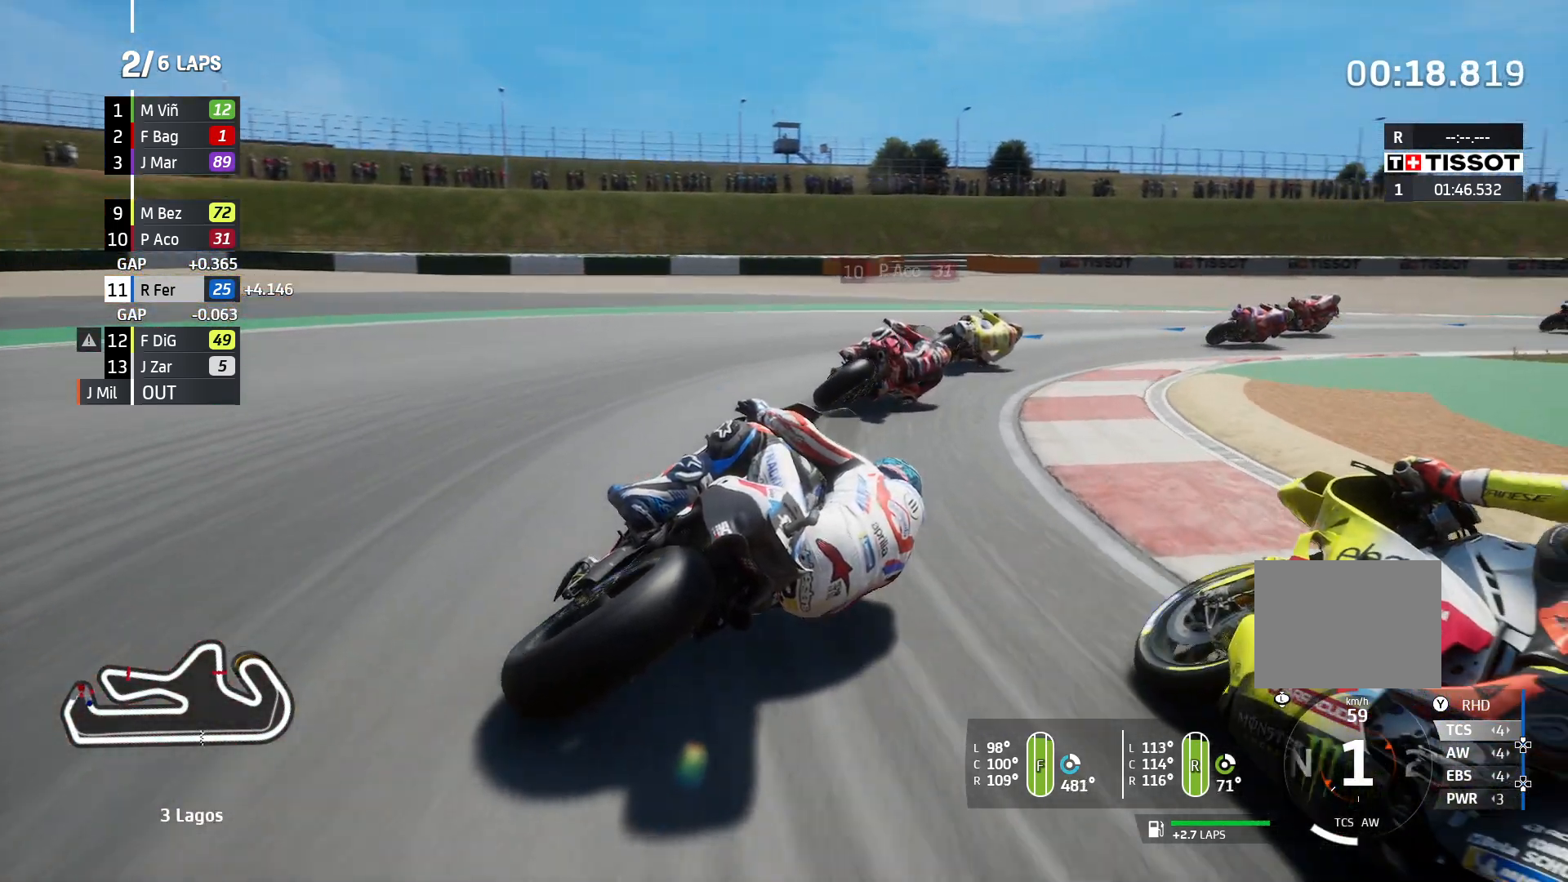
{"buttons": [], "left_stick": "center", "right_stick": "center", "events": [[150, "R2", "down"], [367, "R2", "up"]]}
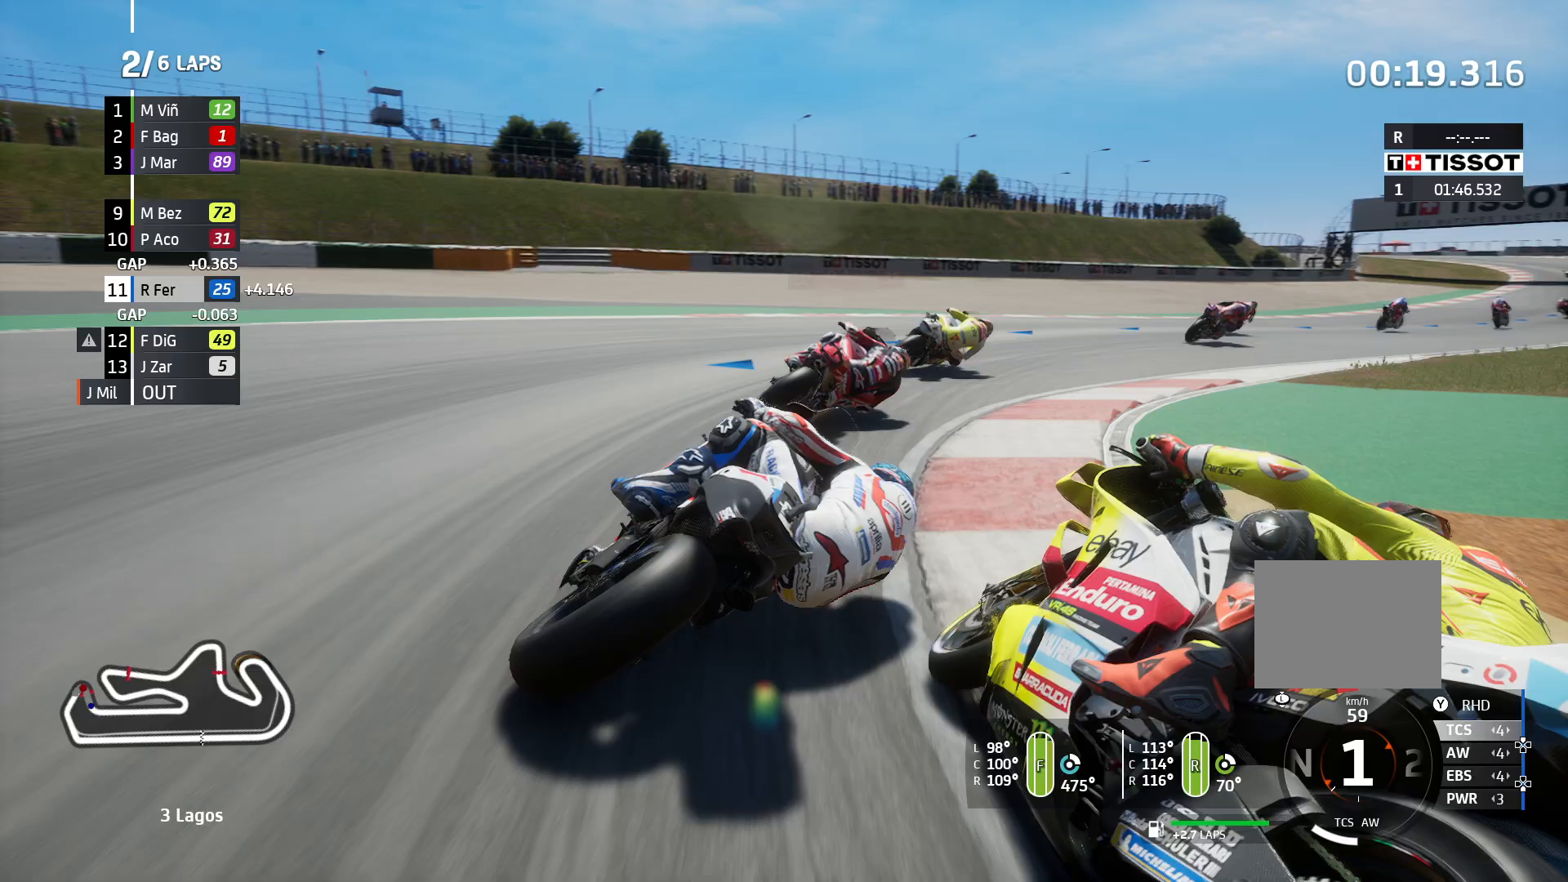
{"buttons": ["R2"], "left_stick": "center", "right_stick": "center", "events": [[433, "R2", "down"]]}
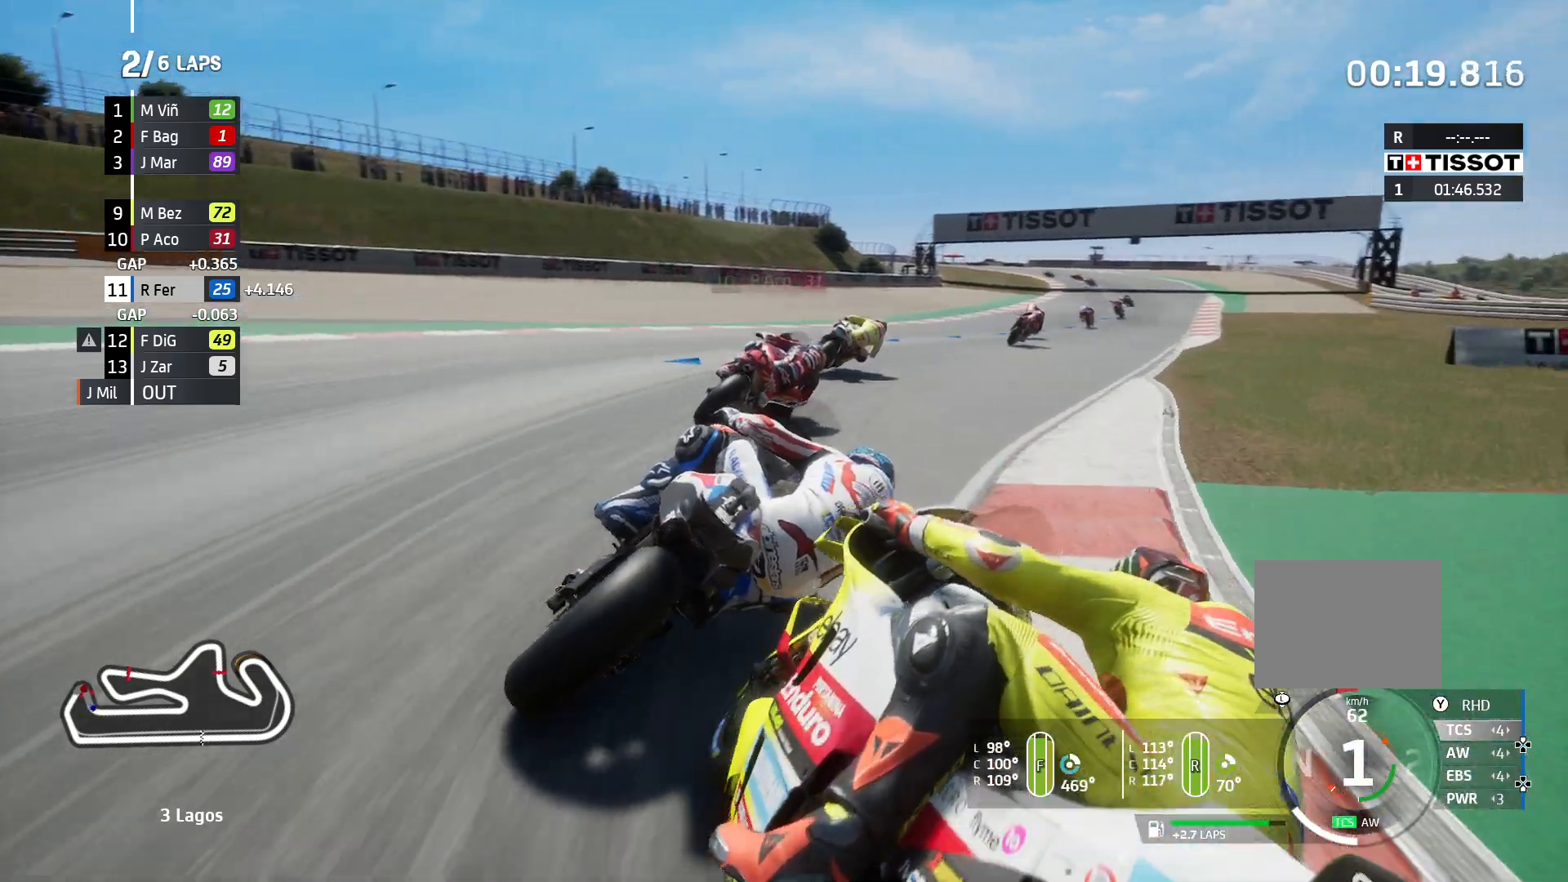
{"buttons": ["R2"], "left_stick": "center", "right_stick": "center", "events": []}
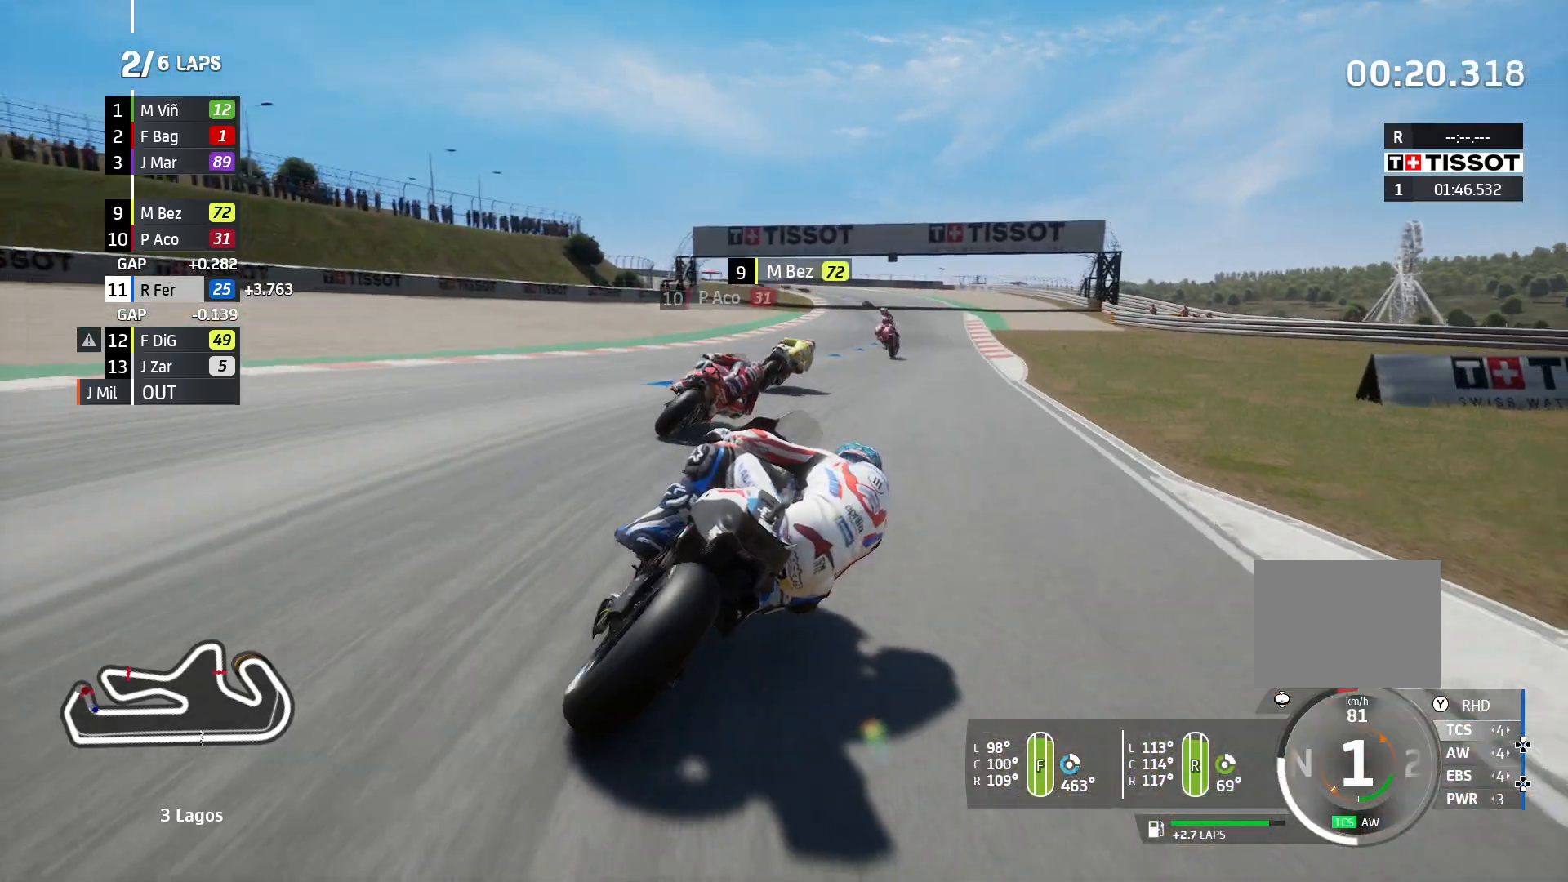
{"buttons": ["R2"], "left_stick": "left", "right_stick": "center", "events": [[250, "left_stick", "left"]]}
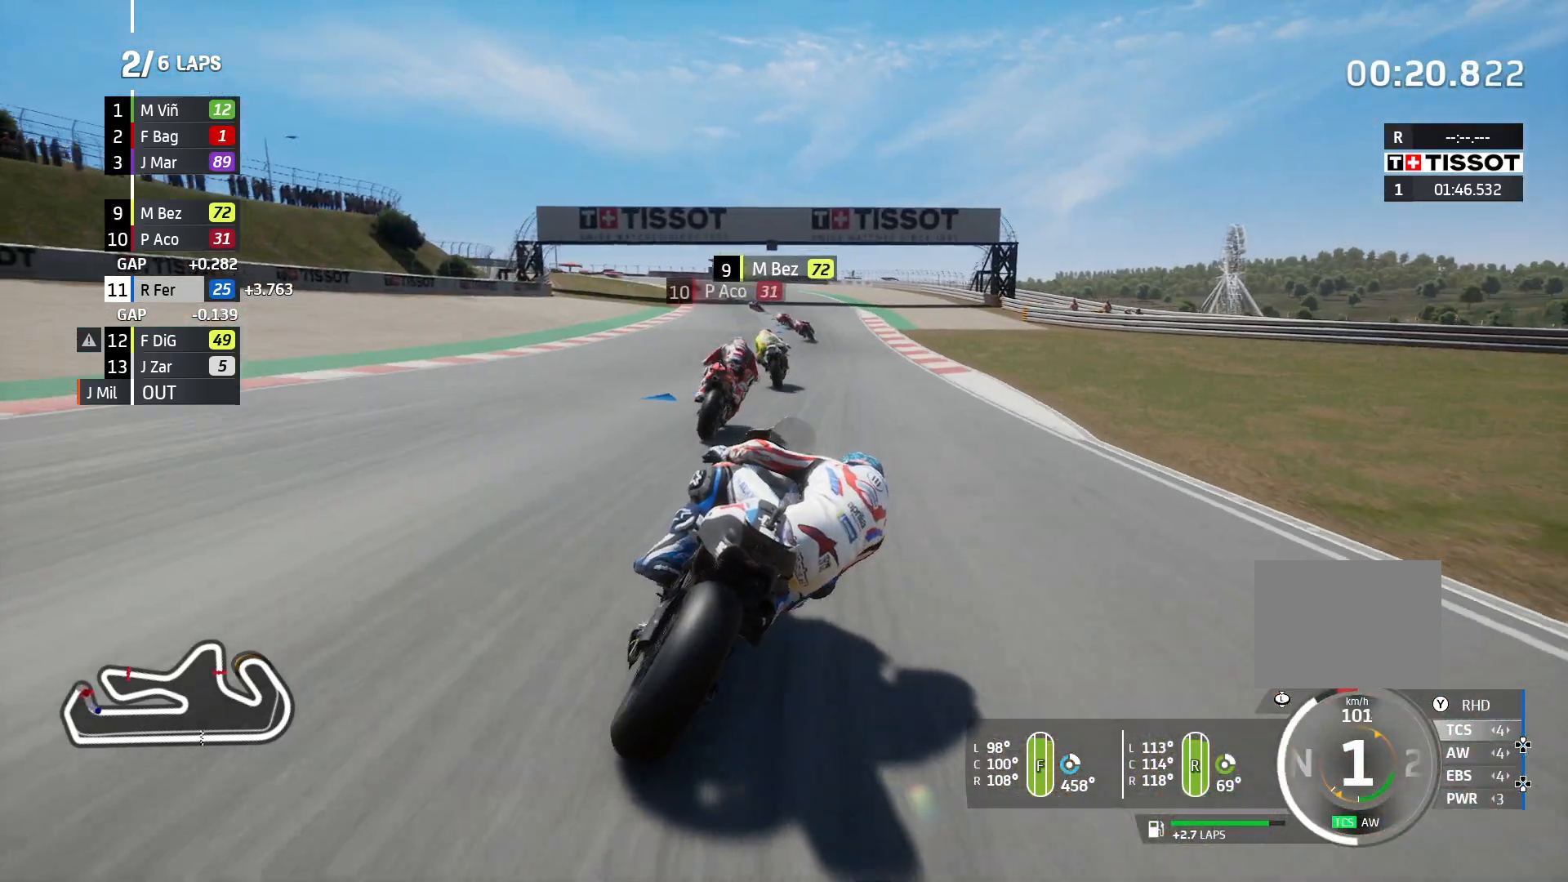
{"buttons": ["R2"], "left_stick": "left", "right_stick": "center", "events": []}
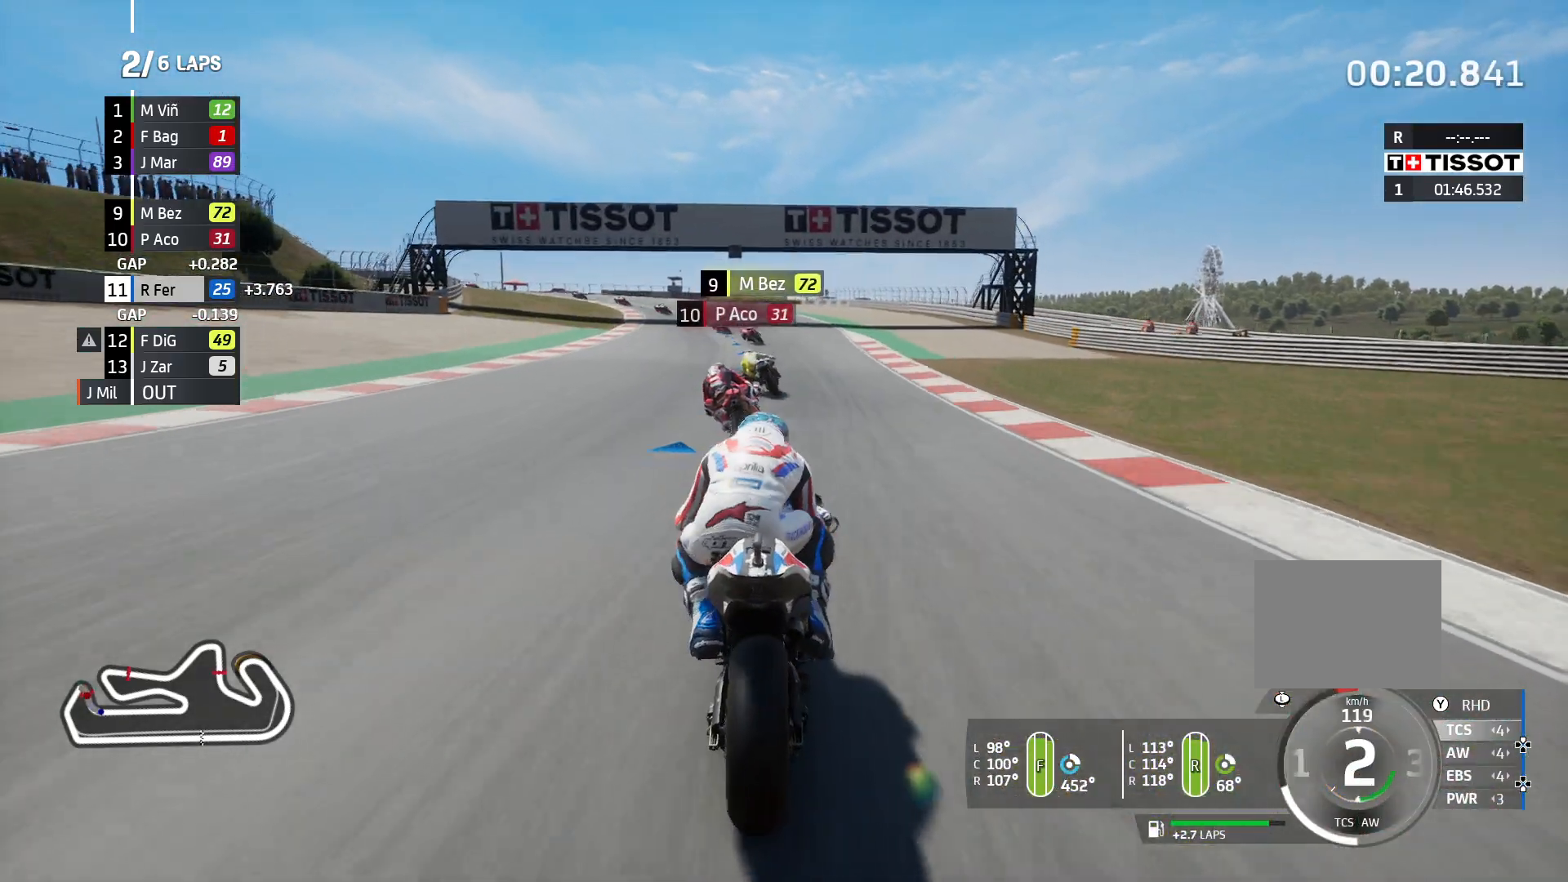
{"buttons": ["R2"], "left_stick": "left", "right_stick": "center", "events": []}
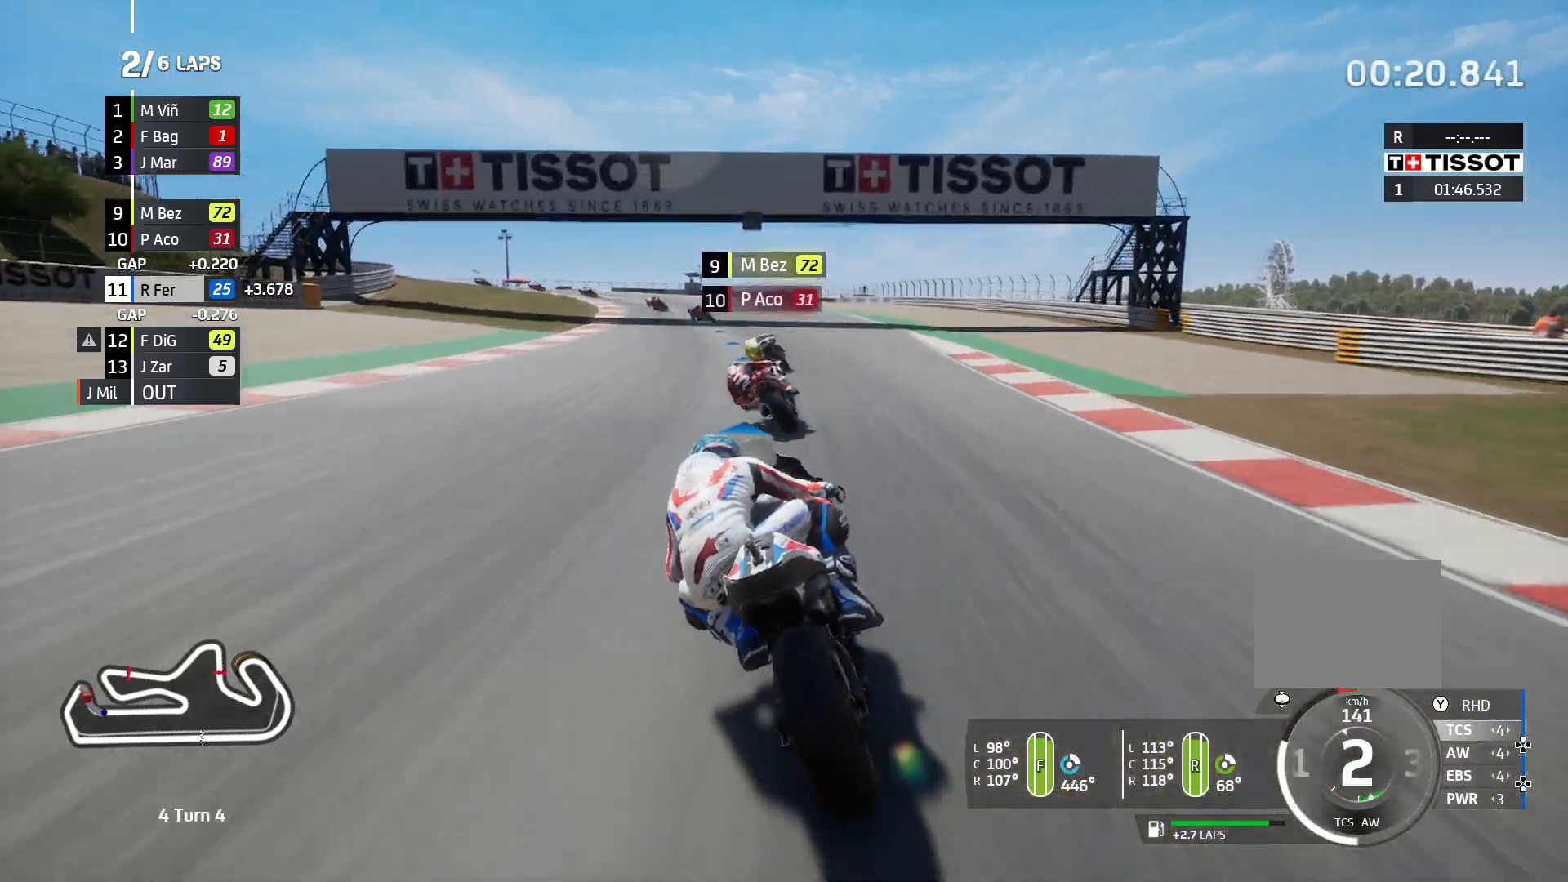
{"buttons": ["R2"], "left_stick": "left", "right_stick": "center", "events": []}
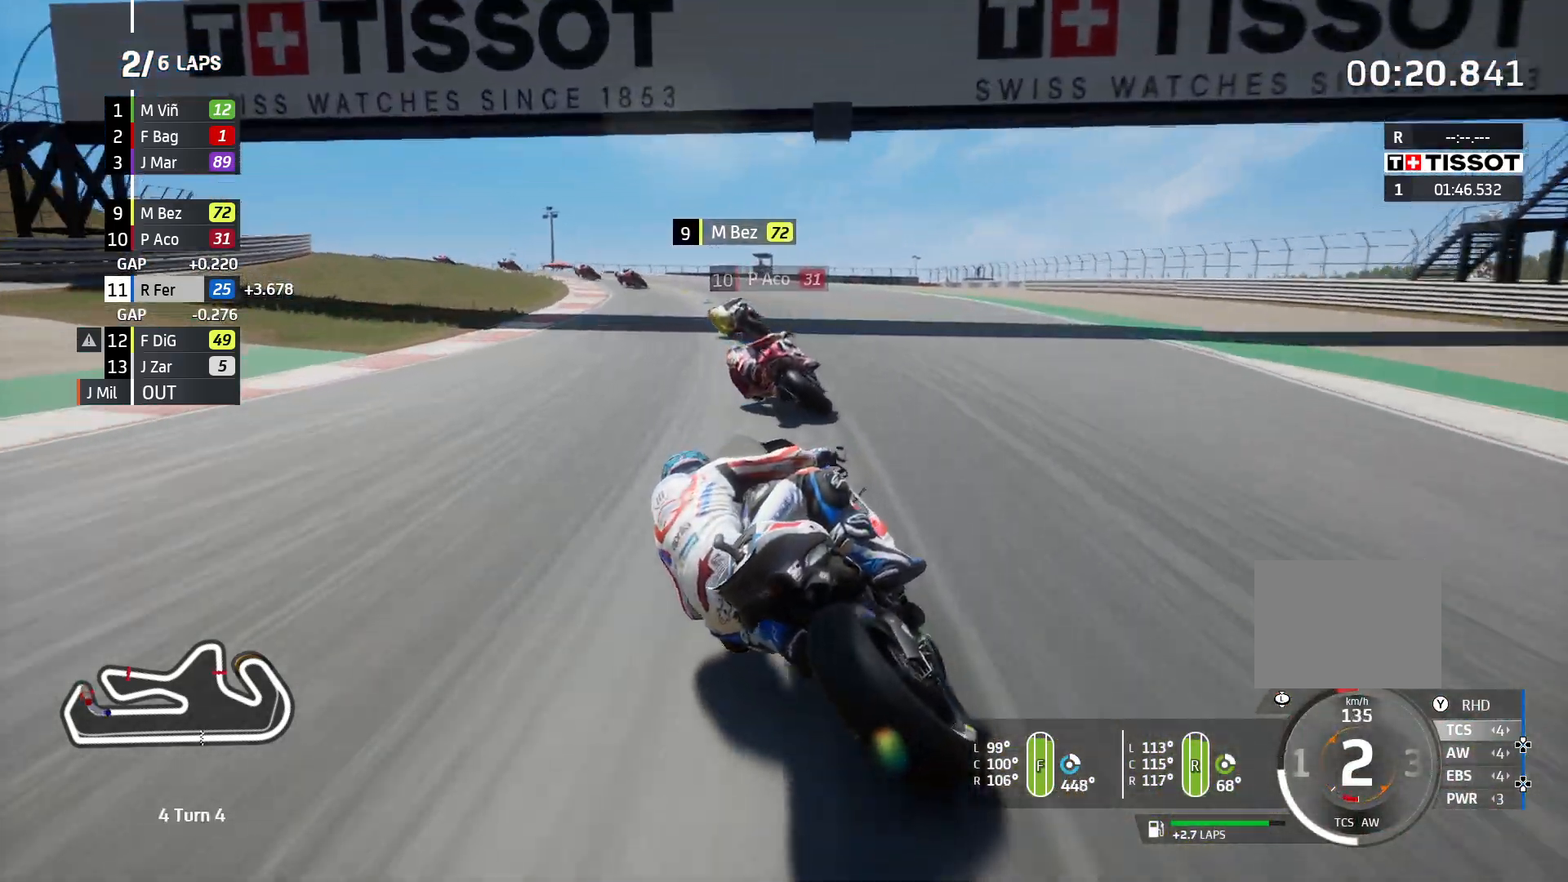
{"buttons": [], "left_stick": "left", "right_stick": "center", "events": [[450, "R2", "up"]]}
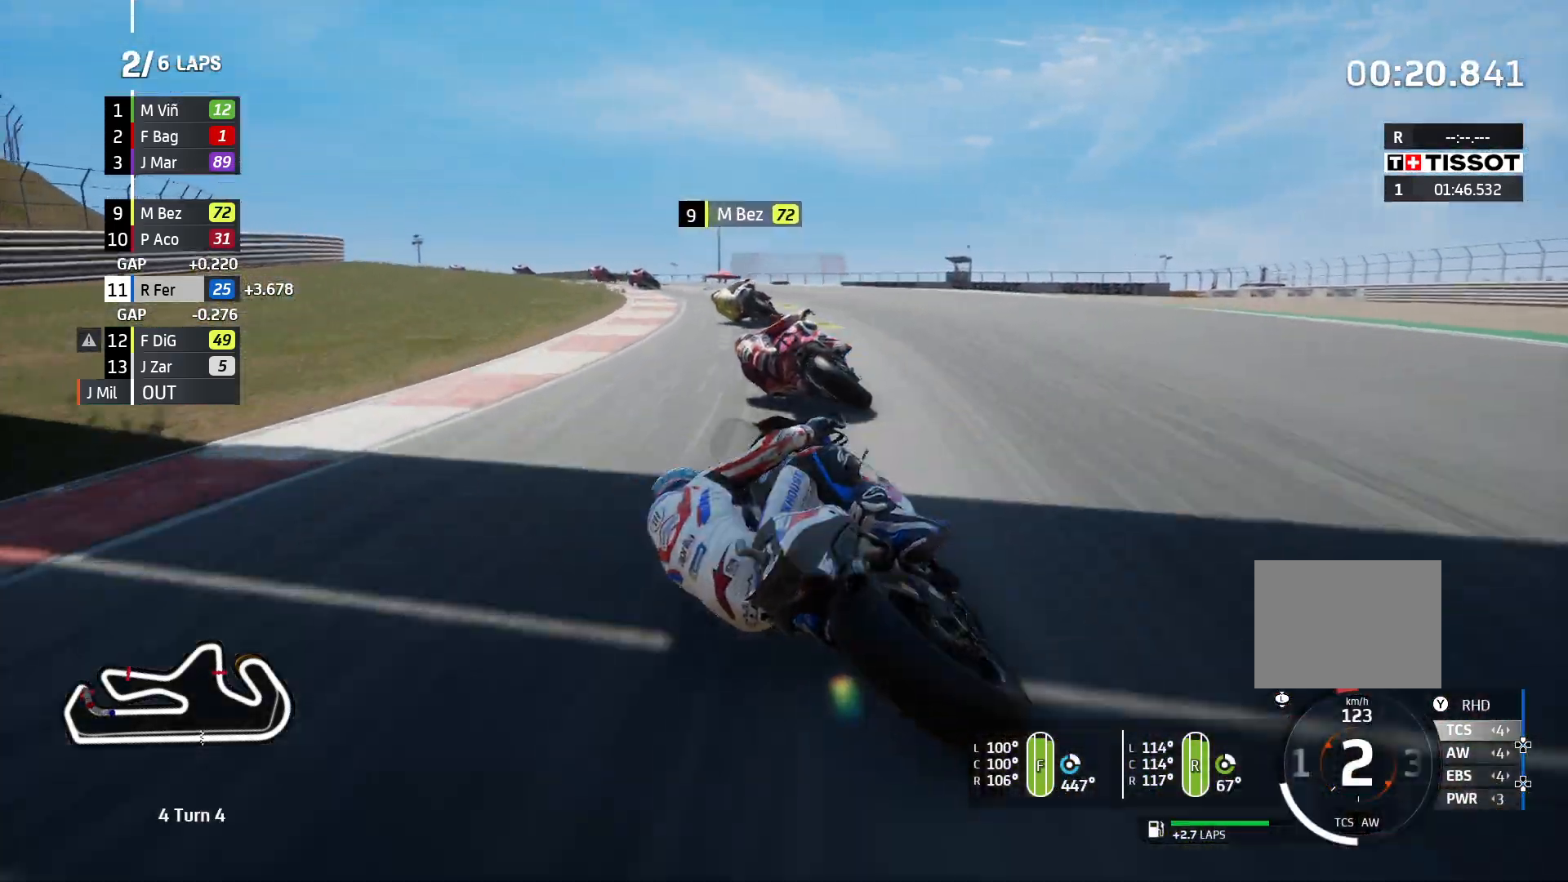
{"buttons": [], "left_stick": "left", "right_stick": "center", "events": [[33, "R2", "down"], [383, "R2", "up"]]}
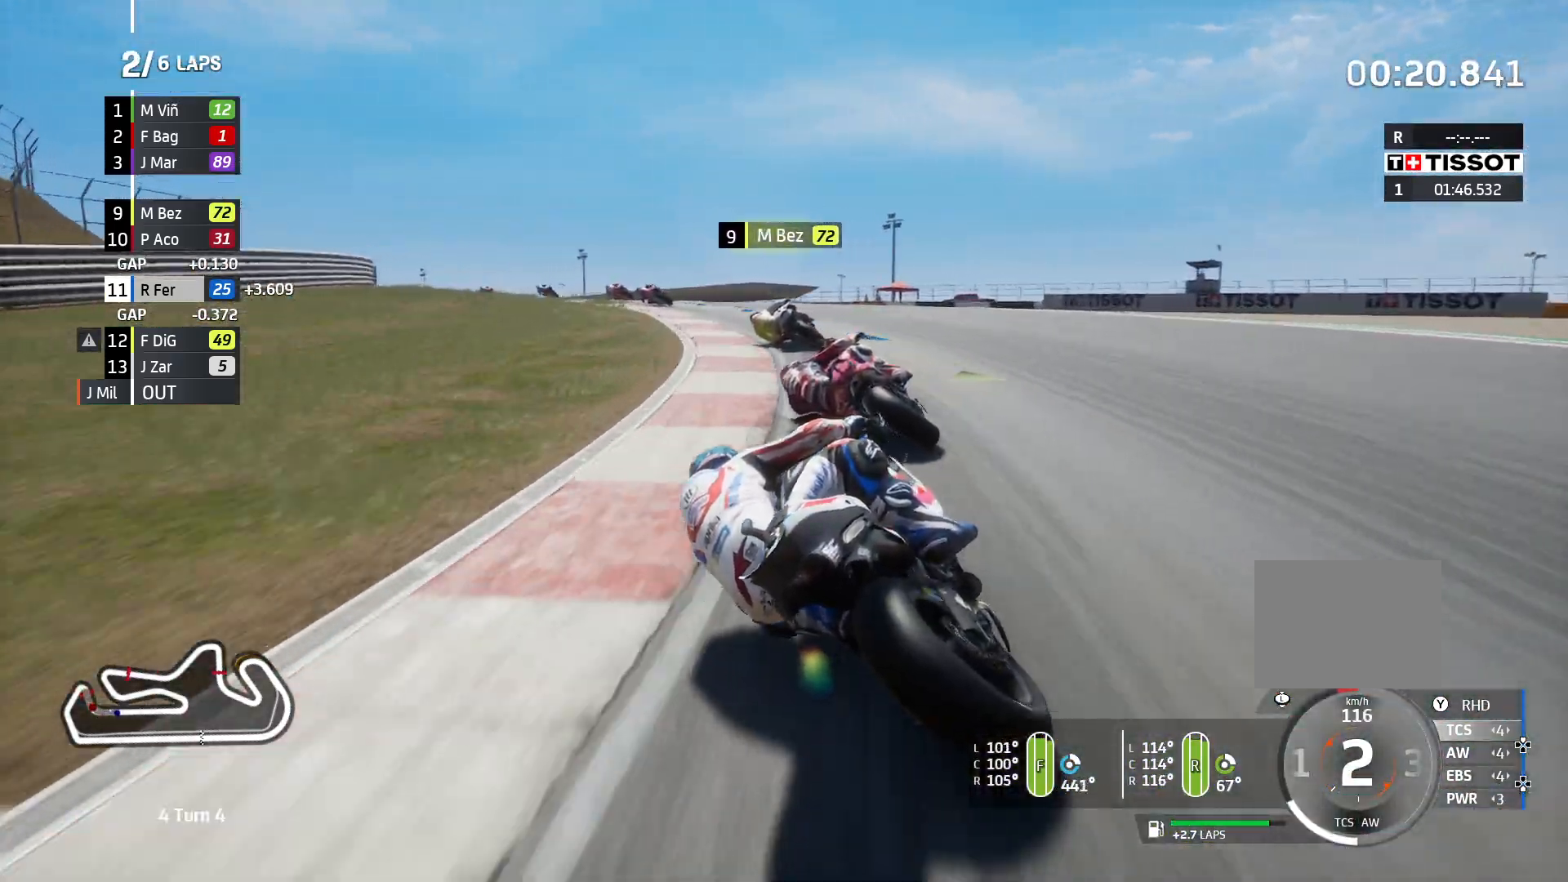
{"buttons": [], "left_stick": "left", "right_stick": "center", "events": []}
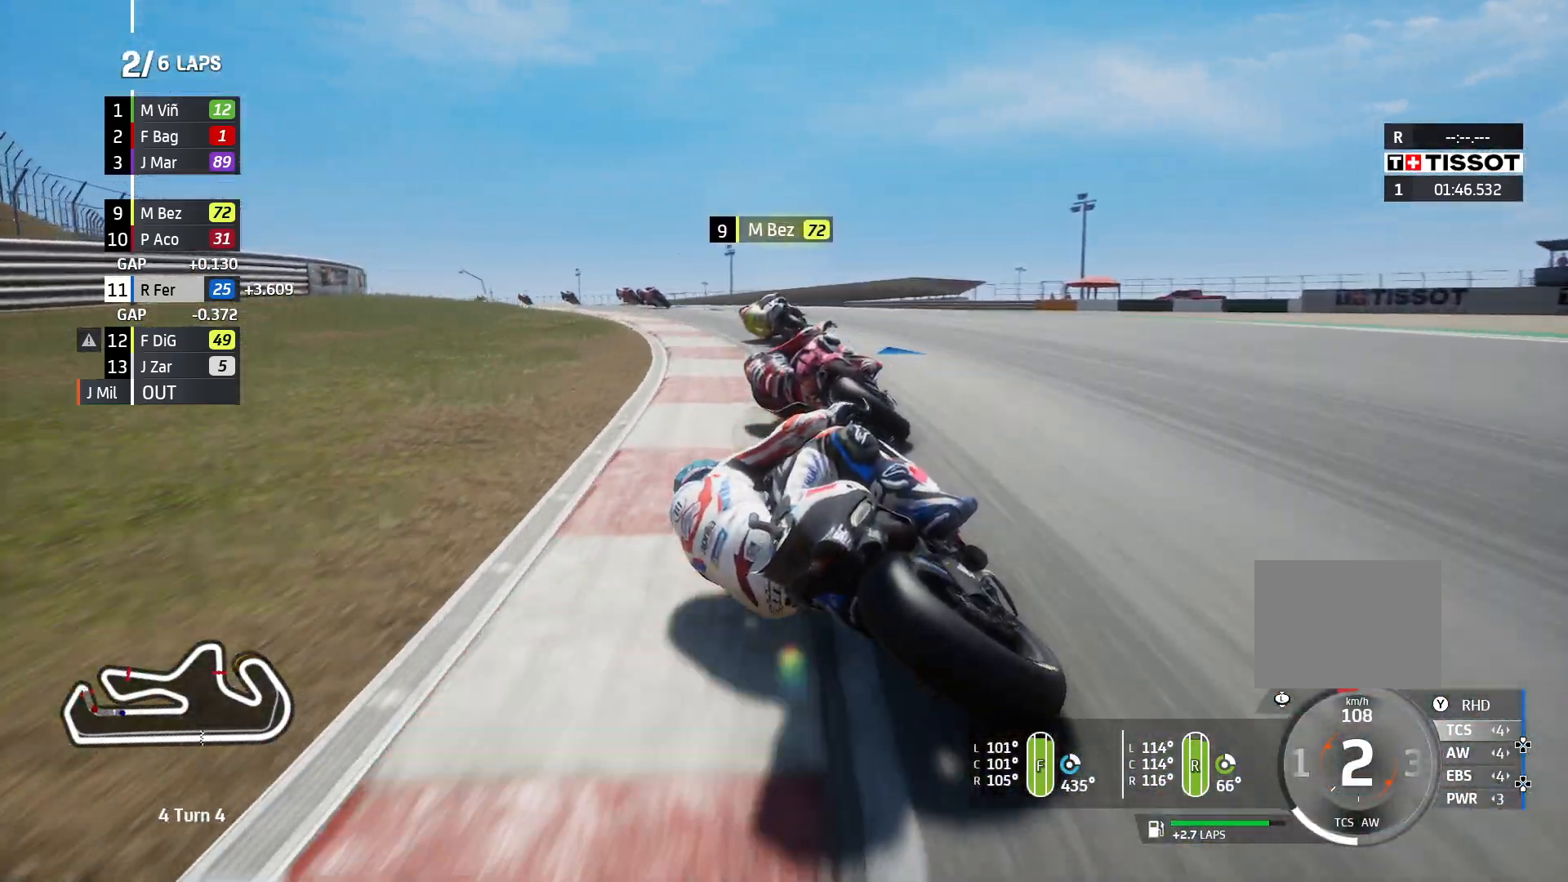
{"buttons": ["R2"], "left_stick": "left", "right_stick": "center", "events": [[117, "R2", "down"]]}
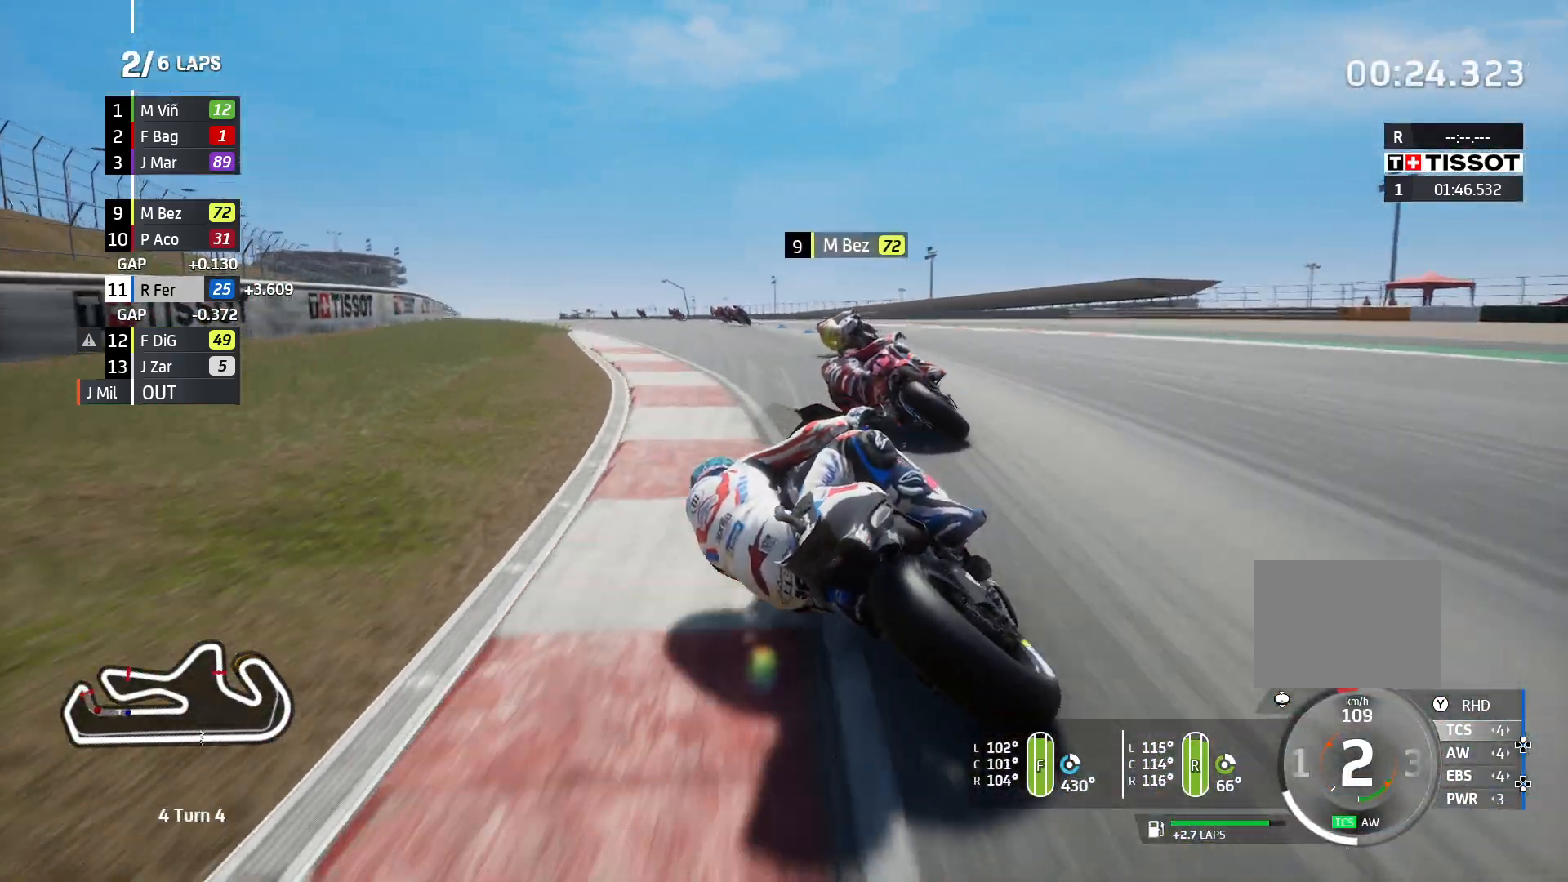
{"buttons": ["R2"], "left_stick": "left", "right_stick": "center", "events": []}
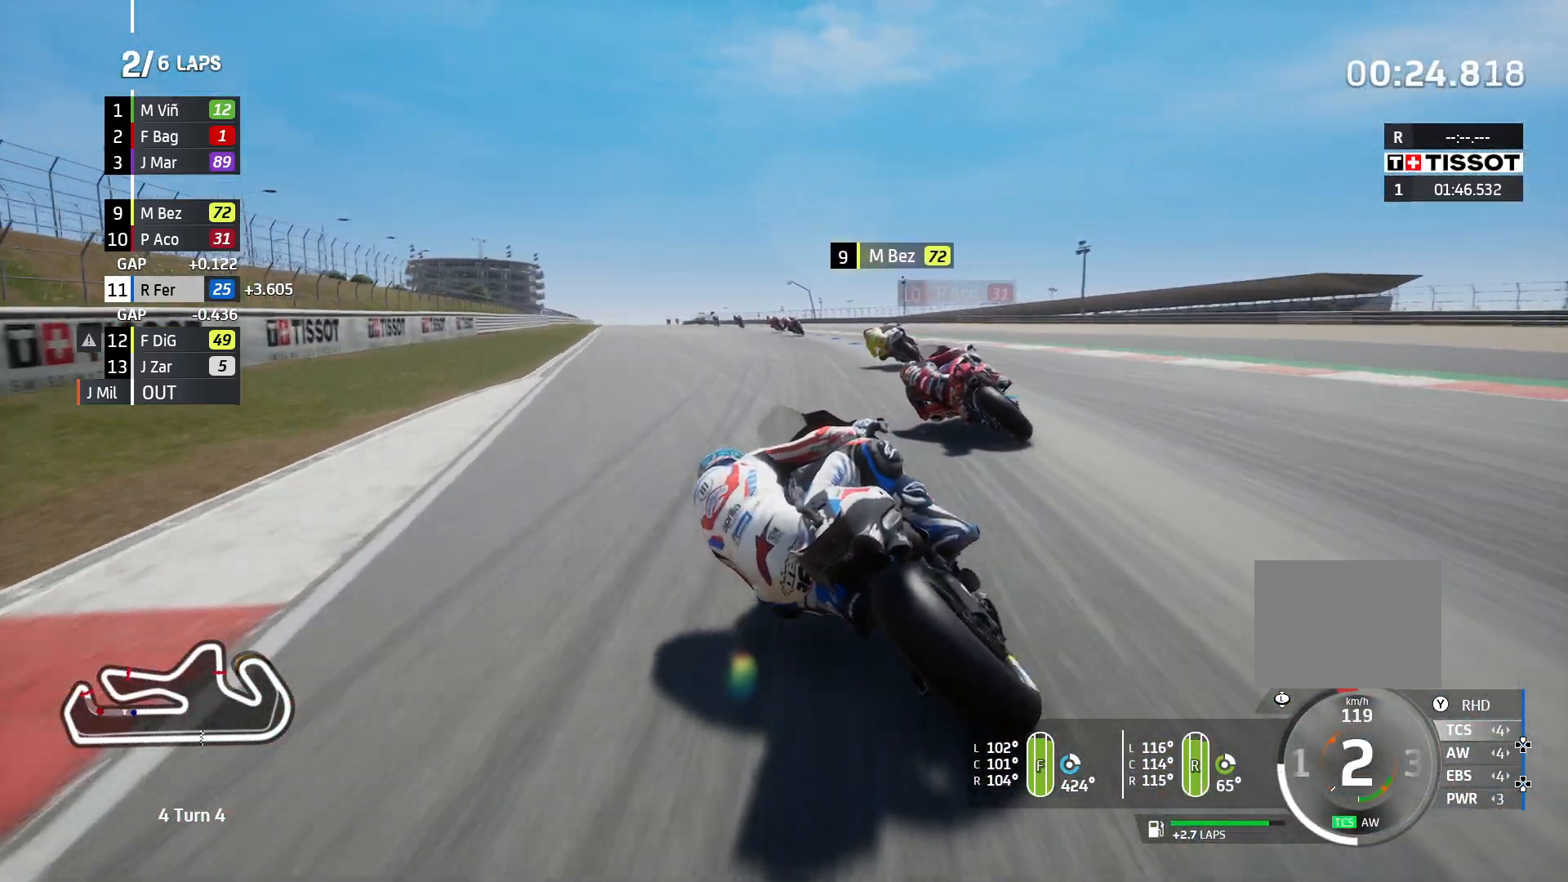
{"buttons": ["R2"], "left_stick": "left", "right_stick": "center", "events": []}
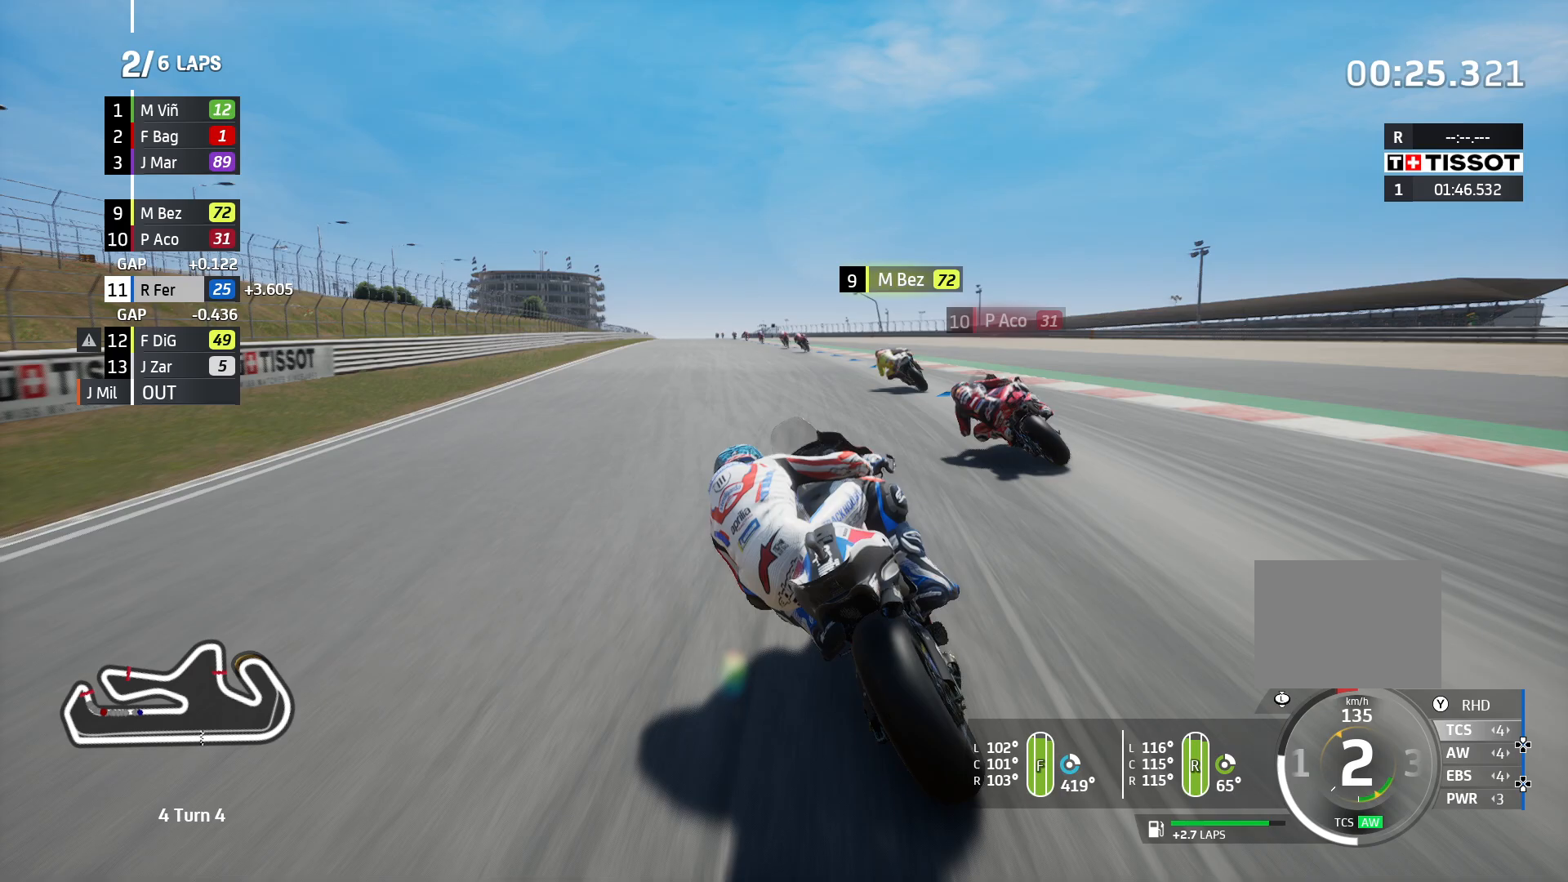
{"buttons": ["R2"], "left_stick": "left", "right_stick": "center", "events": []}
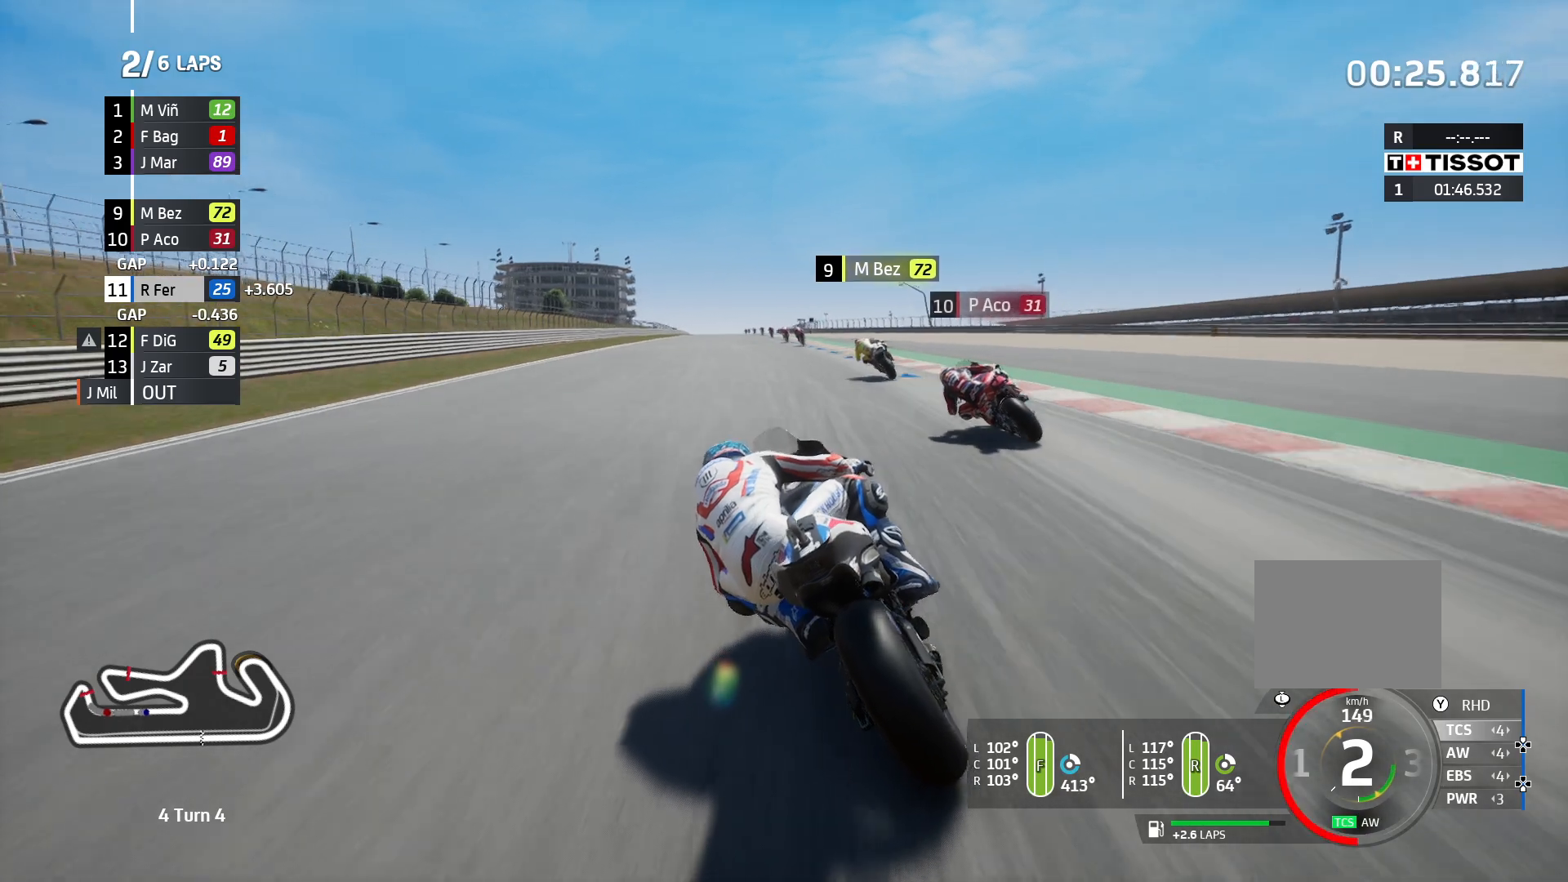
{"buttons": ["R2"], "left_stick": "left", "right_stick": "center", "events": []}
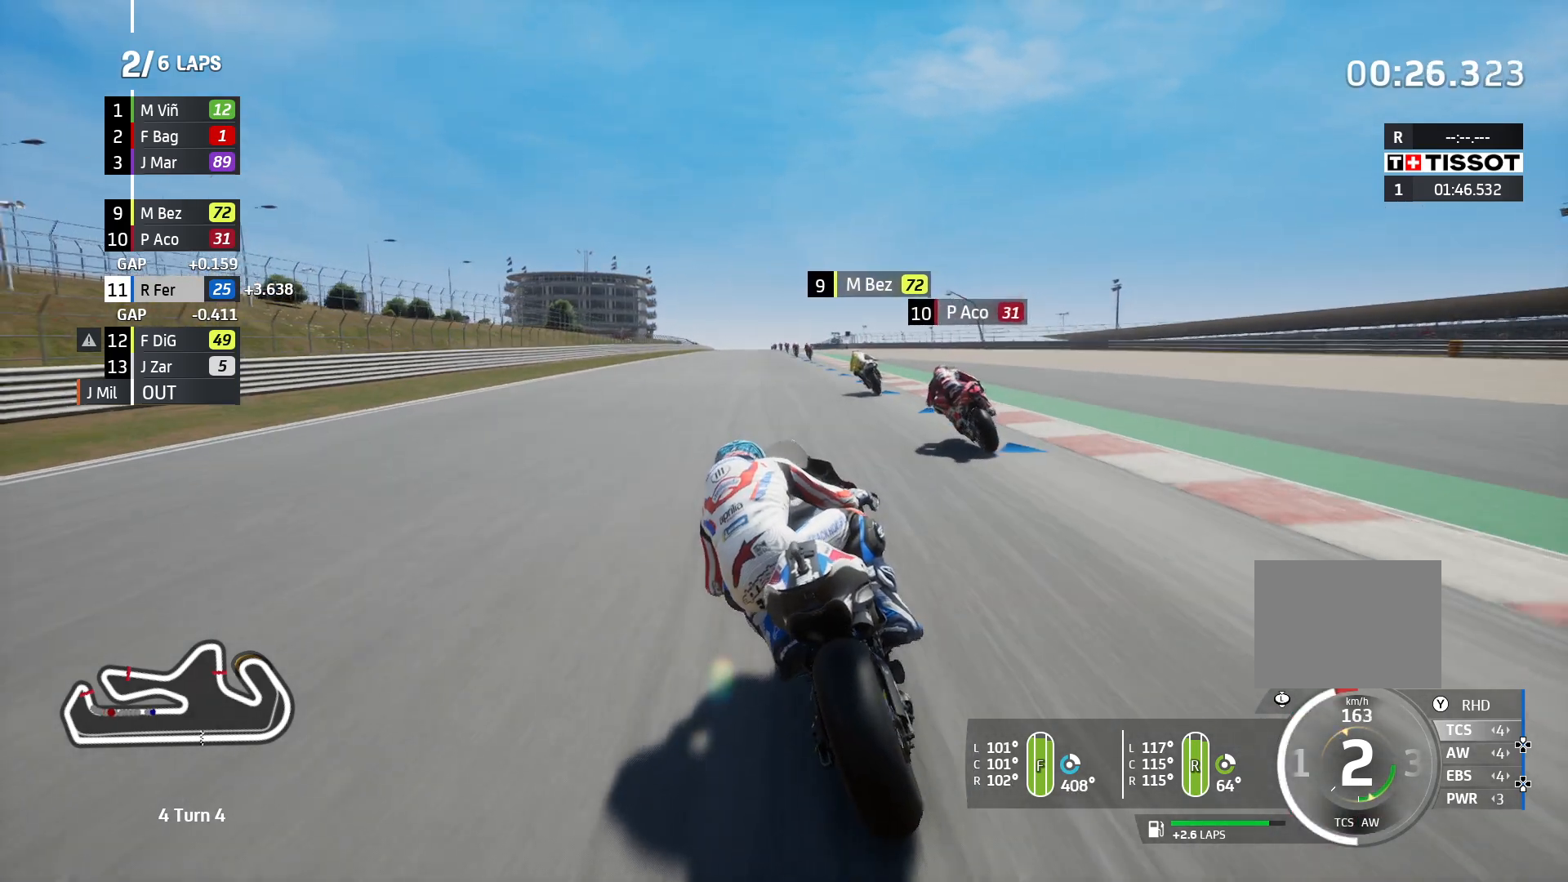
{"buttons": ["R2"], "left_stick": "left", "right_stick": "center", "events": []}
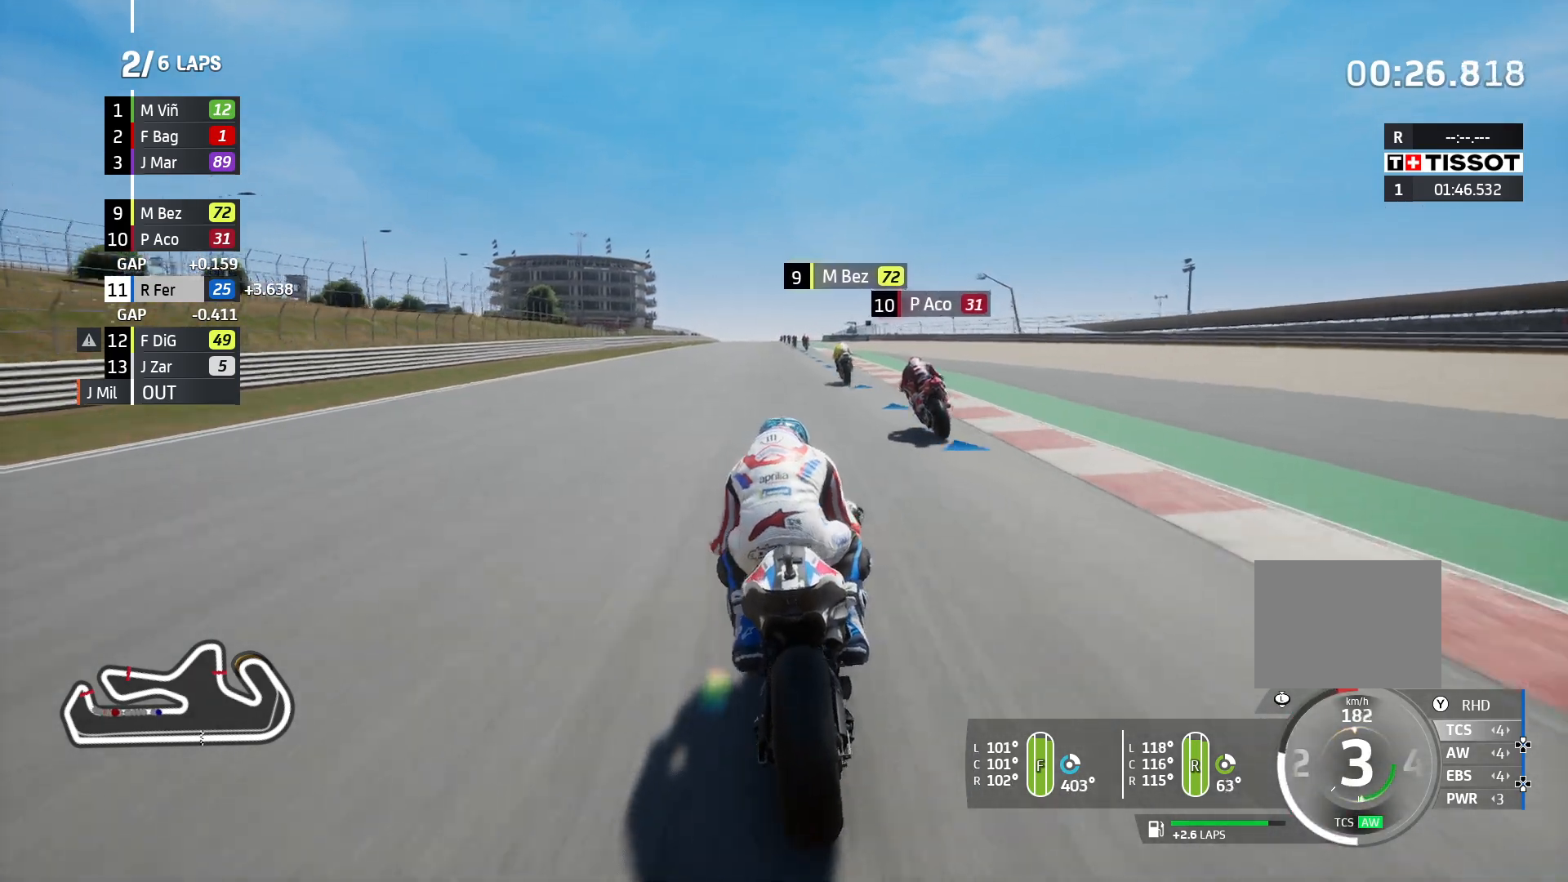
{"buttons": ["R2"], "left_stick": "left", "right_stick": "center", "events": []}
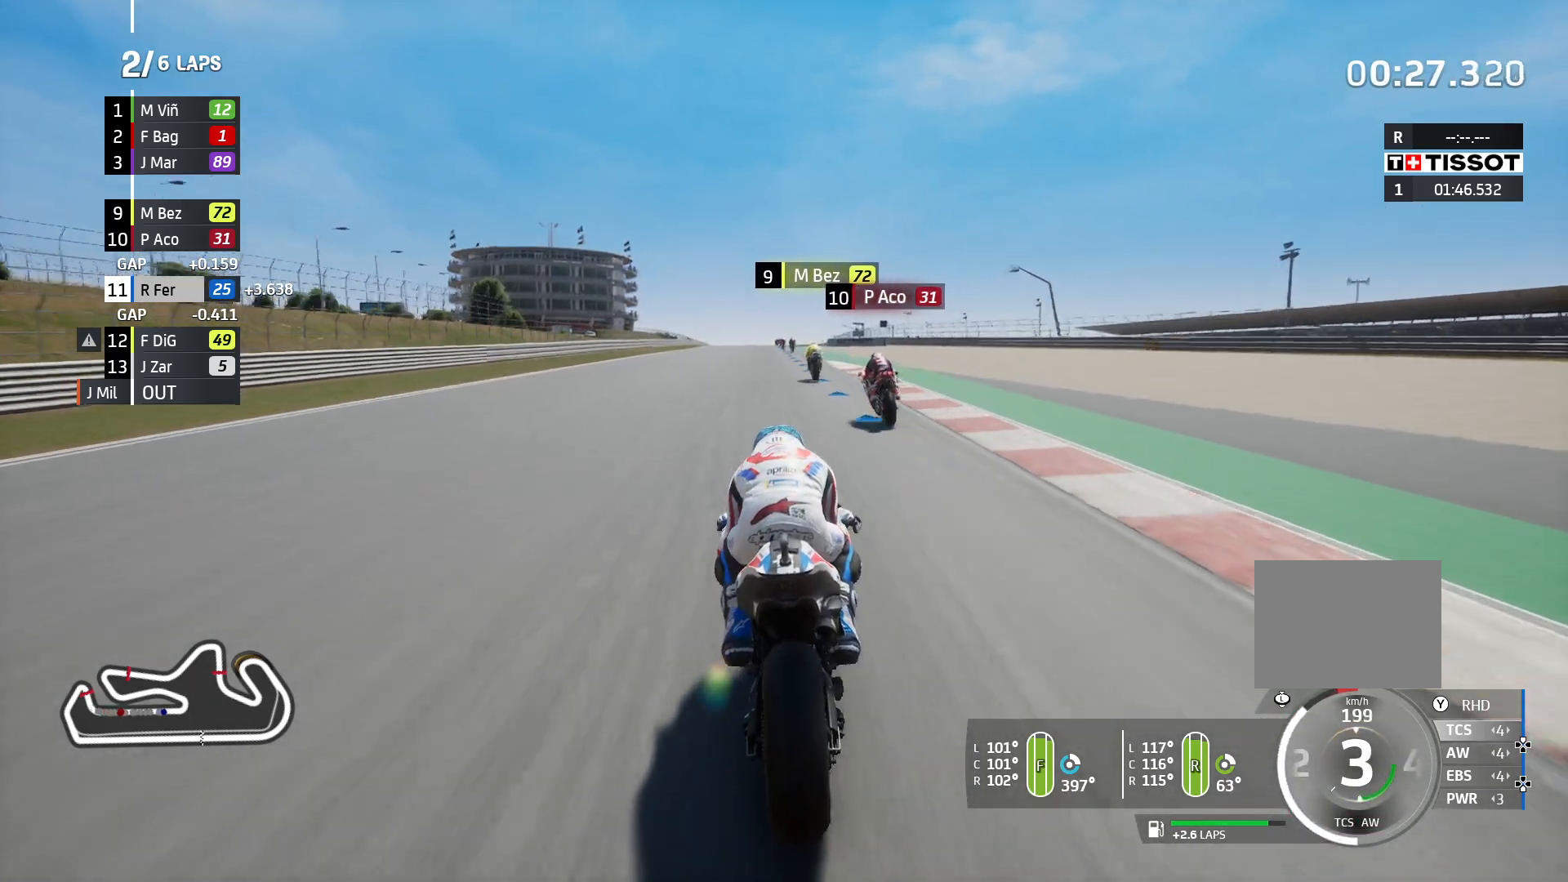
{"buttons": ["R2"], "left_stick": "left", "right_stick": "center", "events": []}
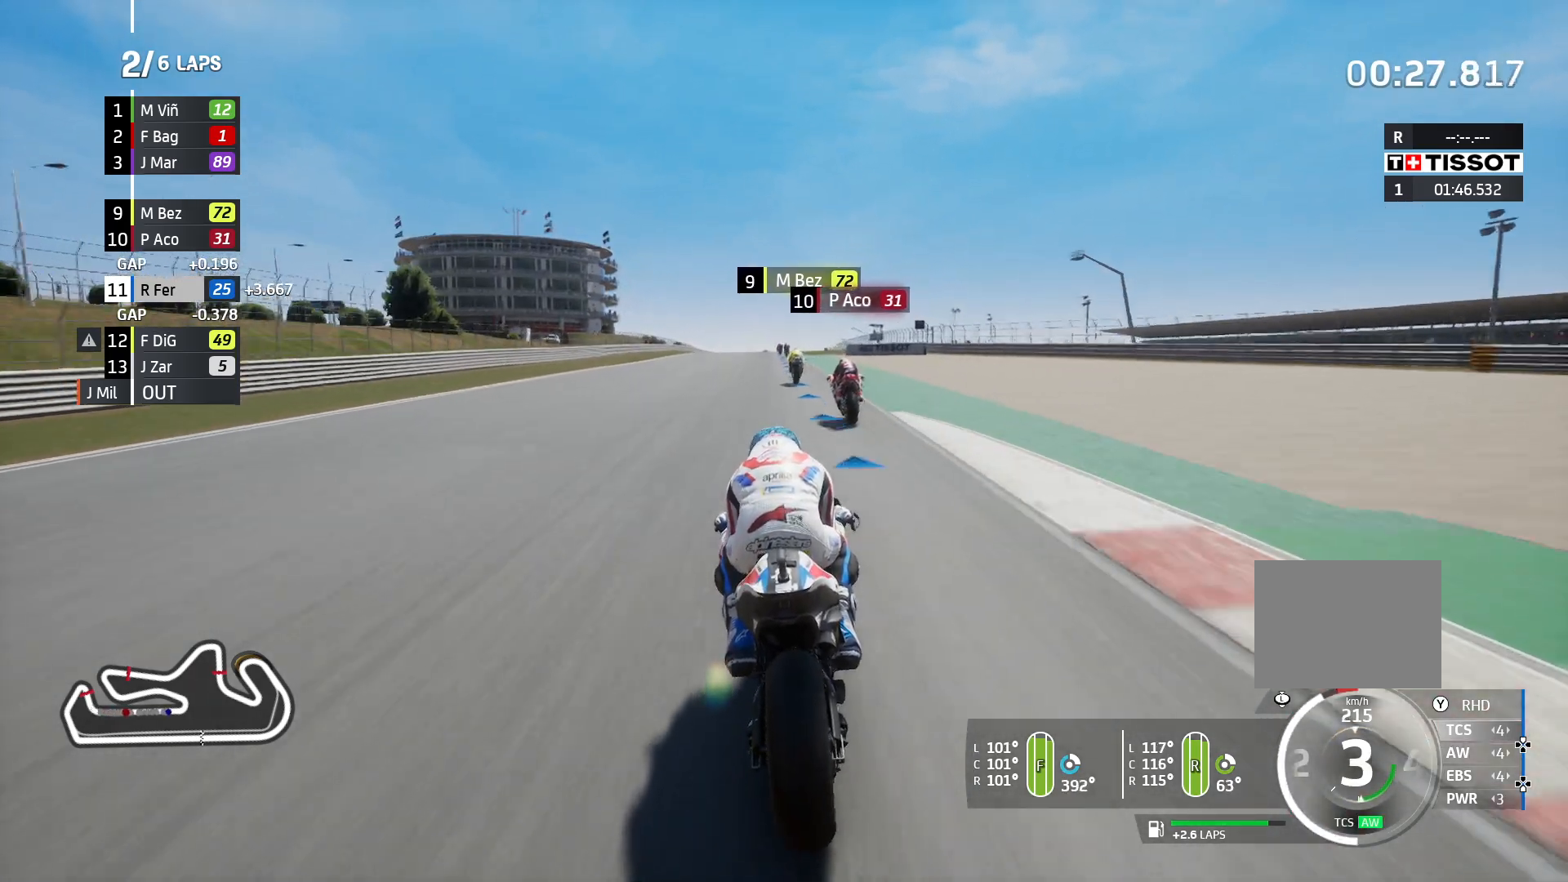
{"buttons": ["R2"], "left_stick": "left", "right_stick": "center", "events": []}
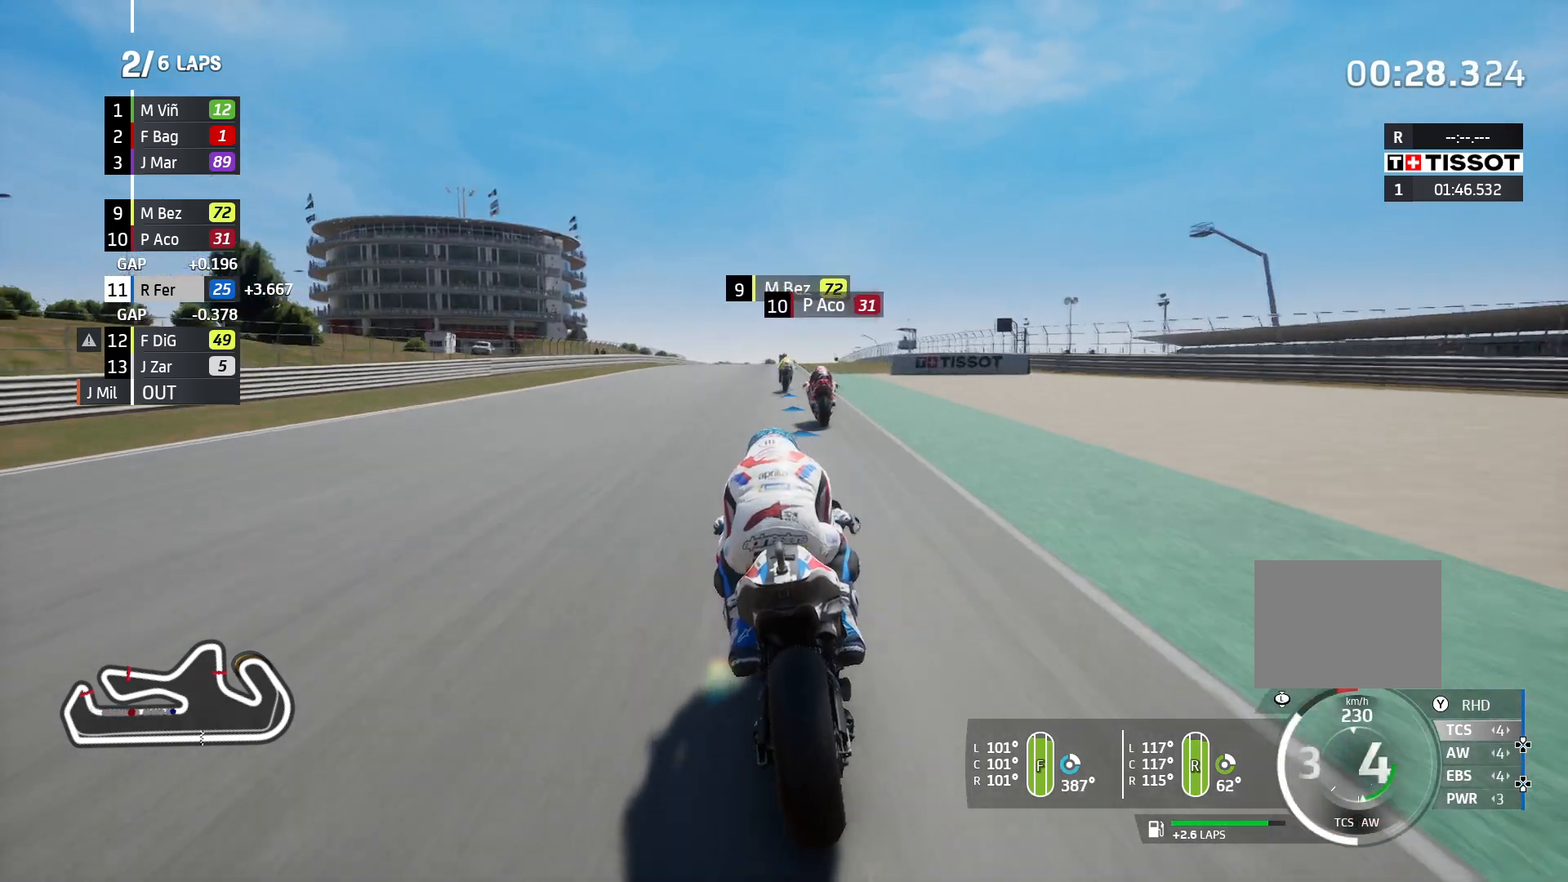
{"buttons": ["R2"], "left_stick": "left", "right_stick": "center", "events": [[250, "L1", "down"], [250, "L2", "down"], [350, "L1", "up"], [350, "L2", "up"]]}
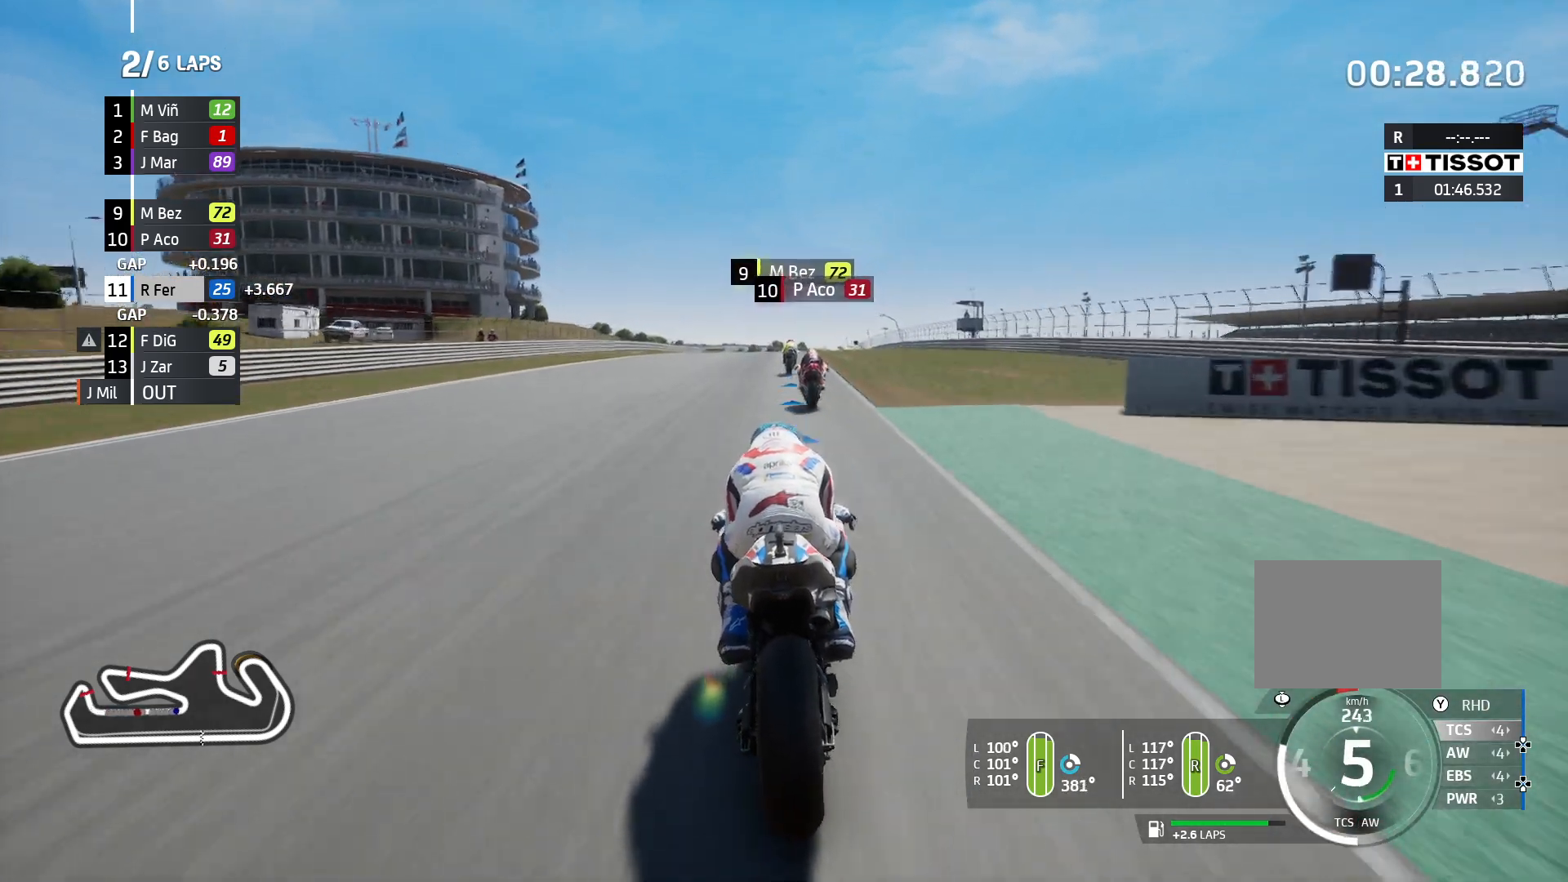
{"buttons": ["R2"], "left_stick": "left", "right_stick": "center", "events": []}
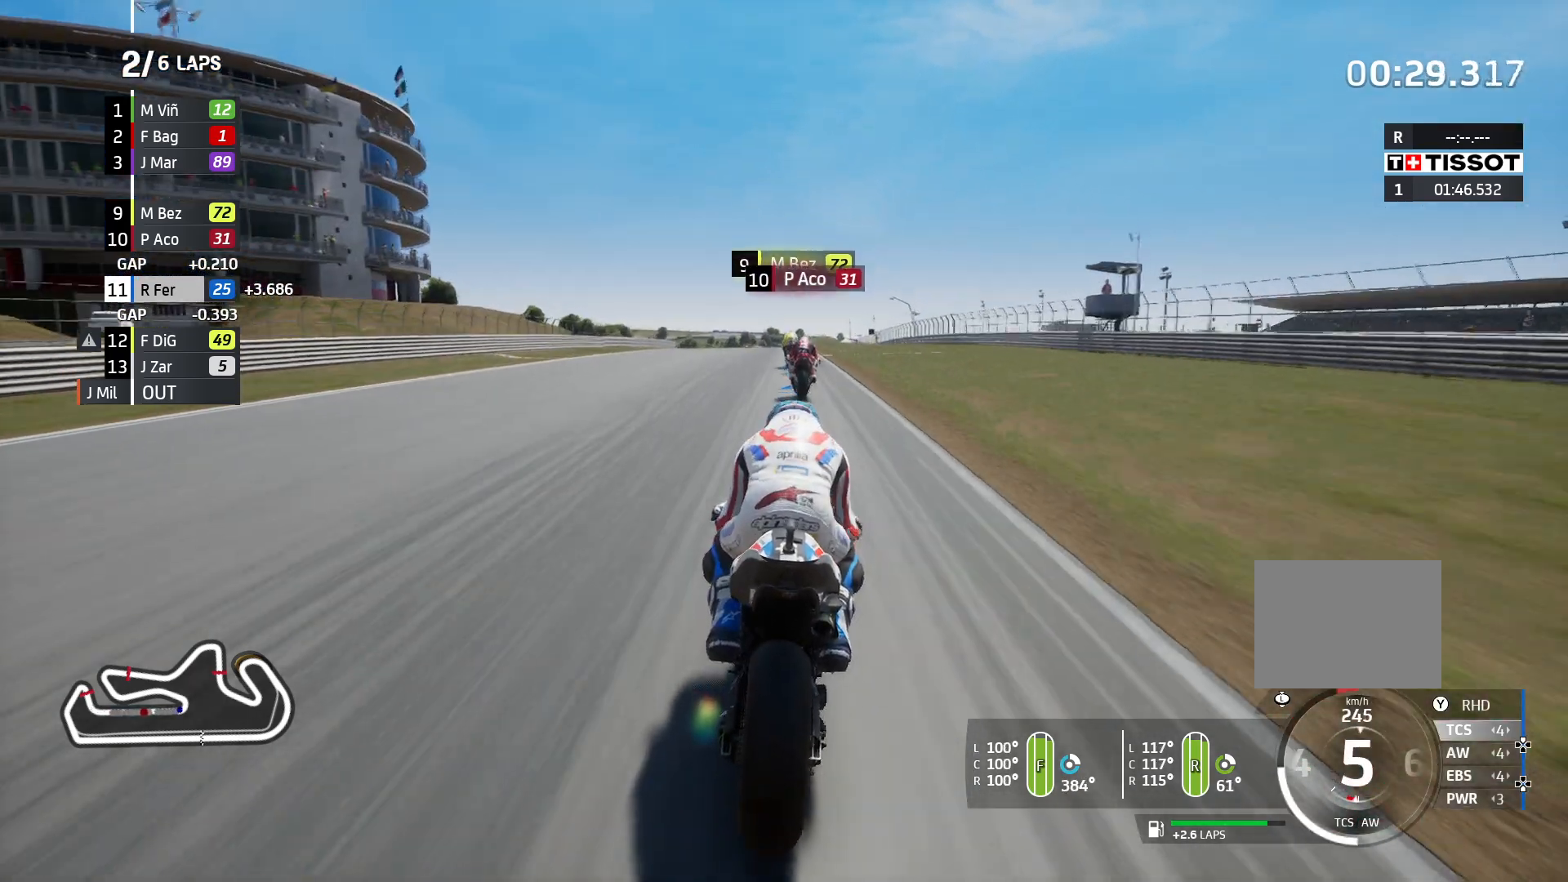
{"buttons": ["R2"], "left_stick": "left", "right_stick": "center", "events": []}
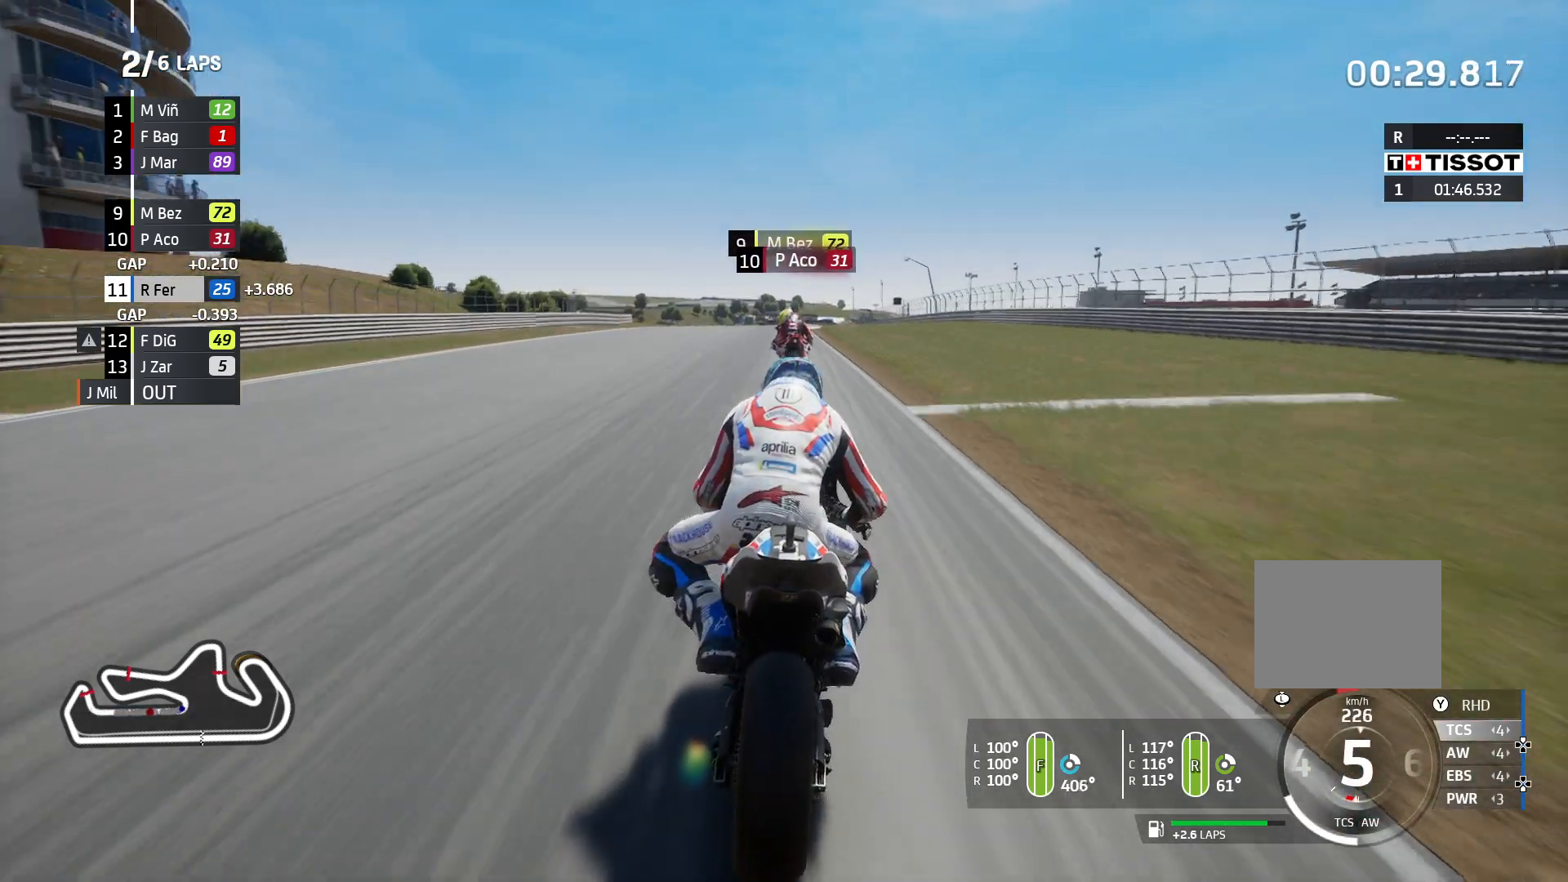
{"buttons": [], "left_stick": "left", "right_stick": "center", "events": [[267, "R2", "up"]]}